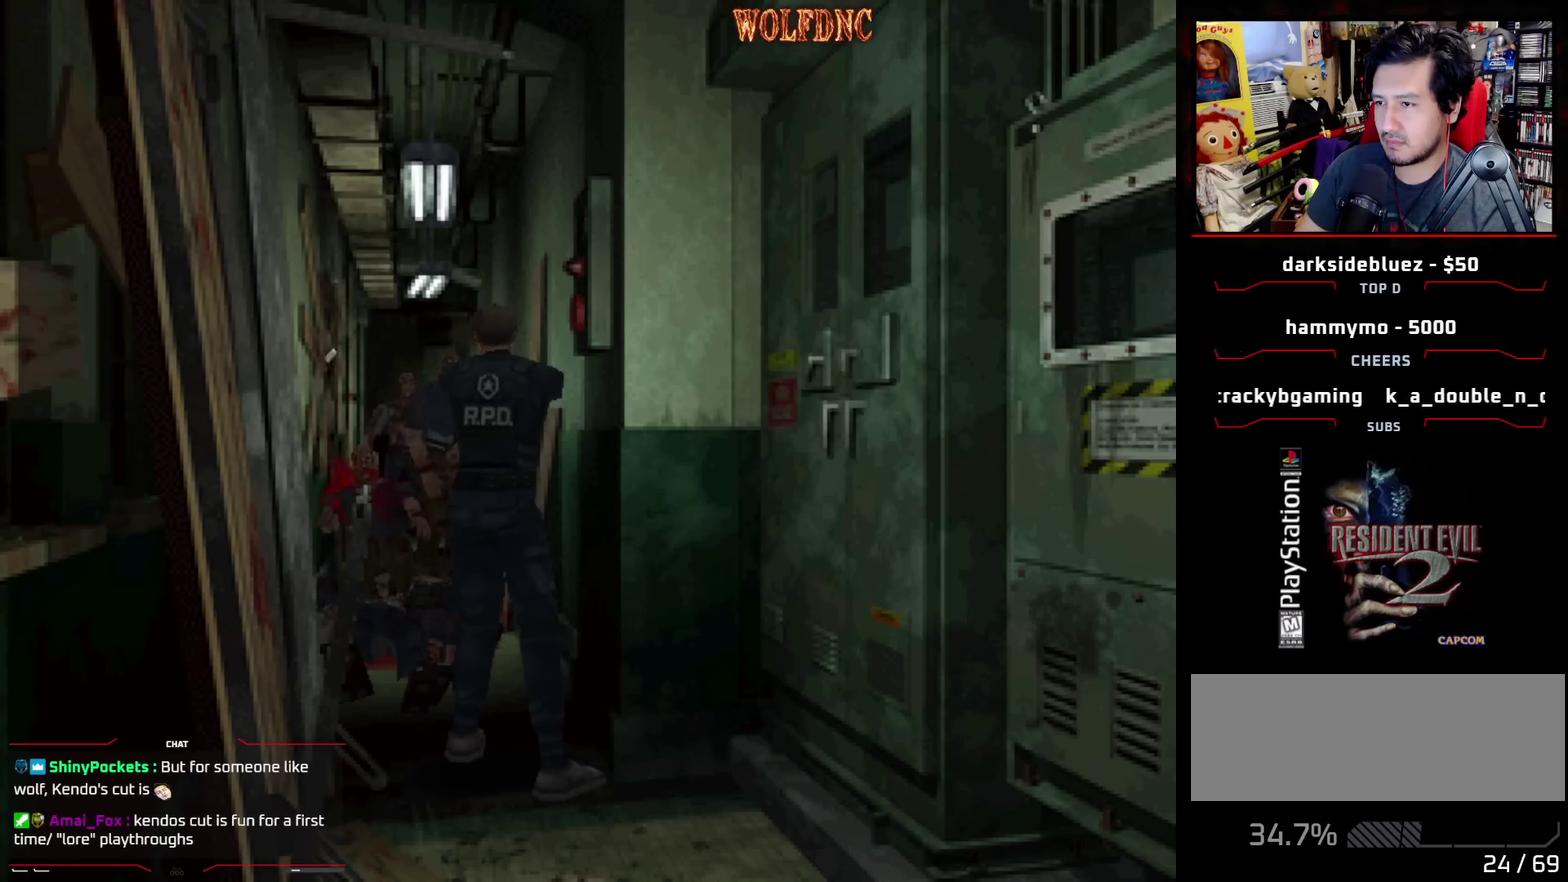
Gameplay with a controller (PlayStation layout); each line is a JSON object with the inputs held at the frame after it. "events" lists button and stick changes between this image and that frame as [ms after this image, input, new state], when the widget could be followed in between. Not read: L3 R3.
{"buttons": ["R1"], "events": [[83, "CROSS", "up"], [133, "CROSS", "down"], [217, "CROSS", "up"], [267, "CROSS", "down"], [367, "CROSS", "up"], [417, "CROSS", "down"], [500, "CROSS", "up"]]}
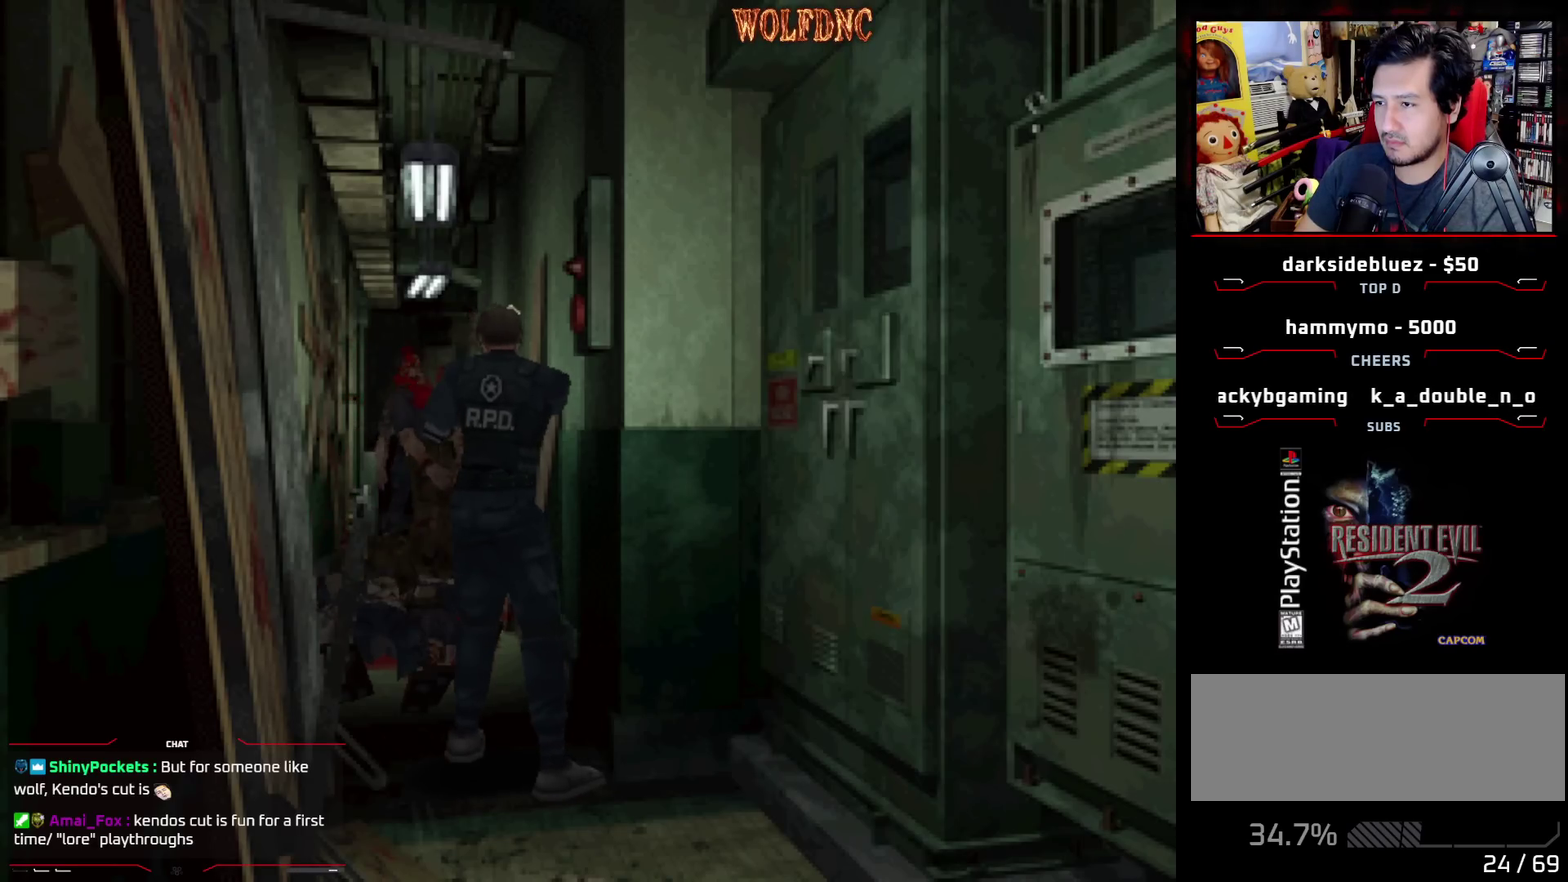
{"buttons": ["CROSS", "R1"], "events": [[50, "CROSS", "down"], [100, "CROSS", "up"], [283, "CROSS", "down"], [383, "CROSS", "up"], [433, "CROSS", "down"]]}
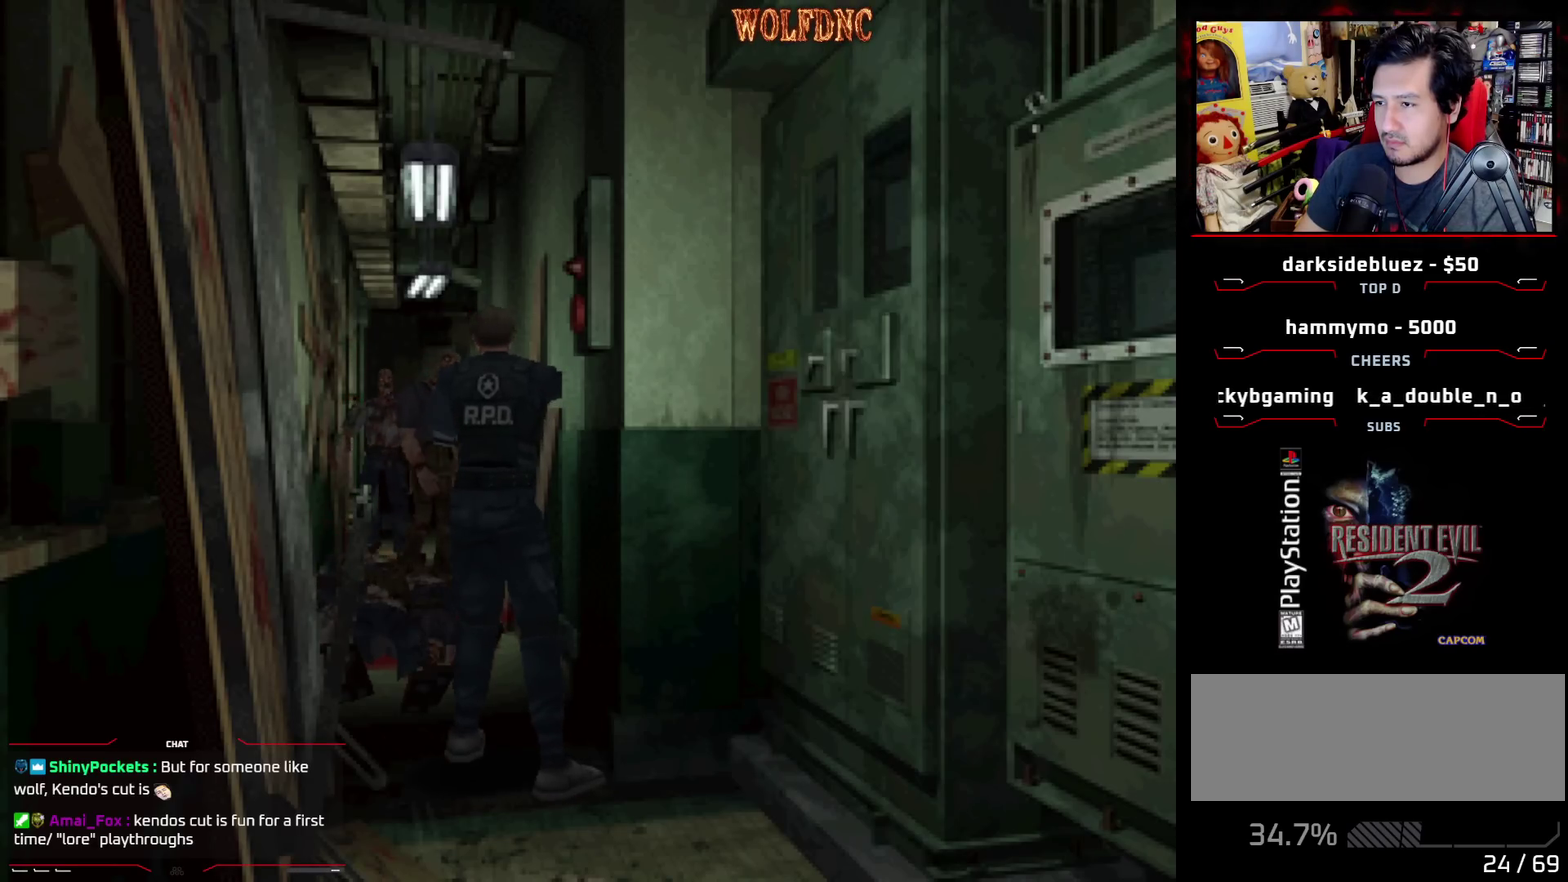
{"buttons": ["CROSS", "R1"], "events": [[17, "CROSS", "up"], [67, "CROSS", "down"], [300, "CROSS", "up"], [350, "CROSS", "down"]]}
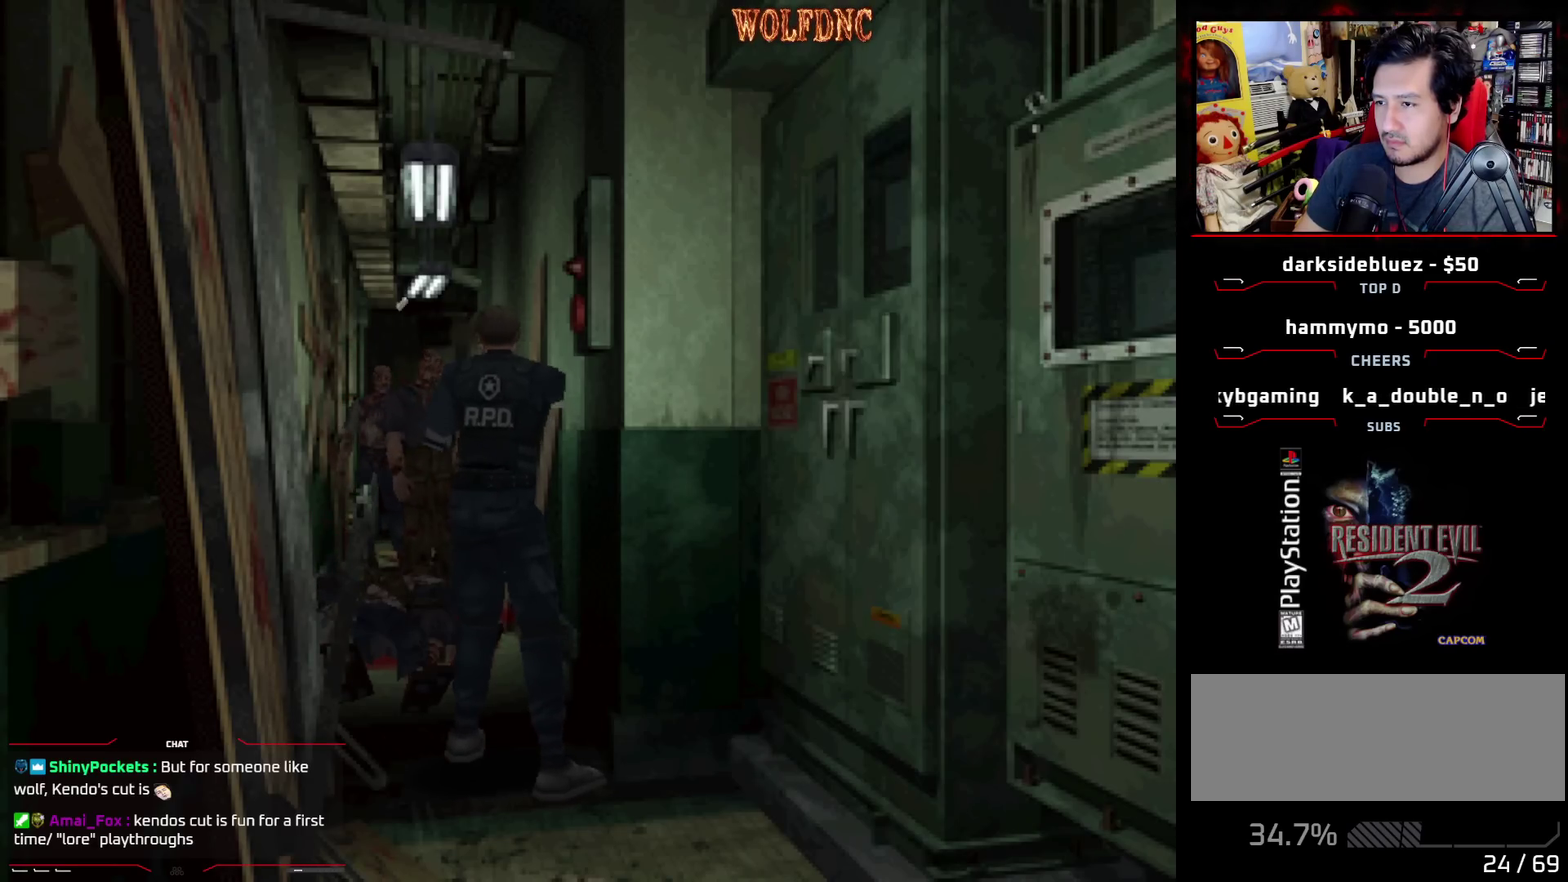
{"buttons": ["CROSS", "R1"], "events": [[183, "CROSS", "up"], [267, "CROSS", "down"], [317, "CROSS", "up"], [500, "CROSS", "down"]]}
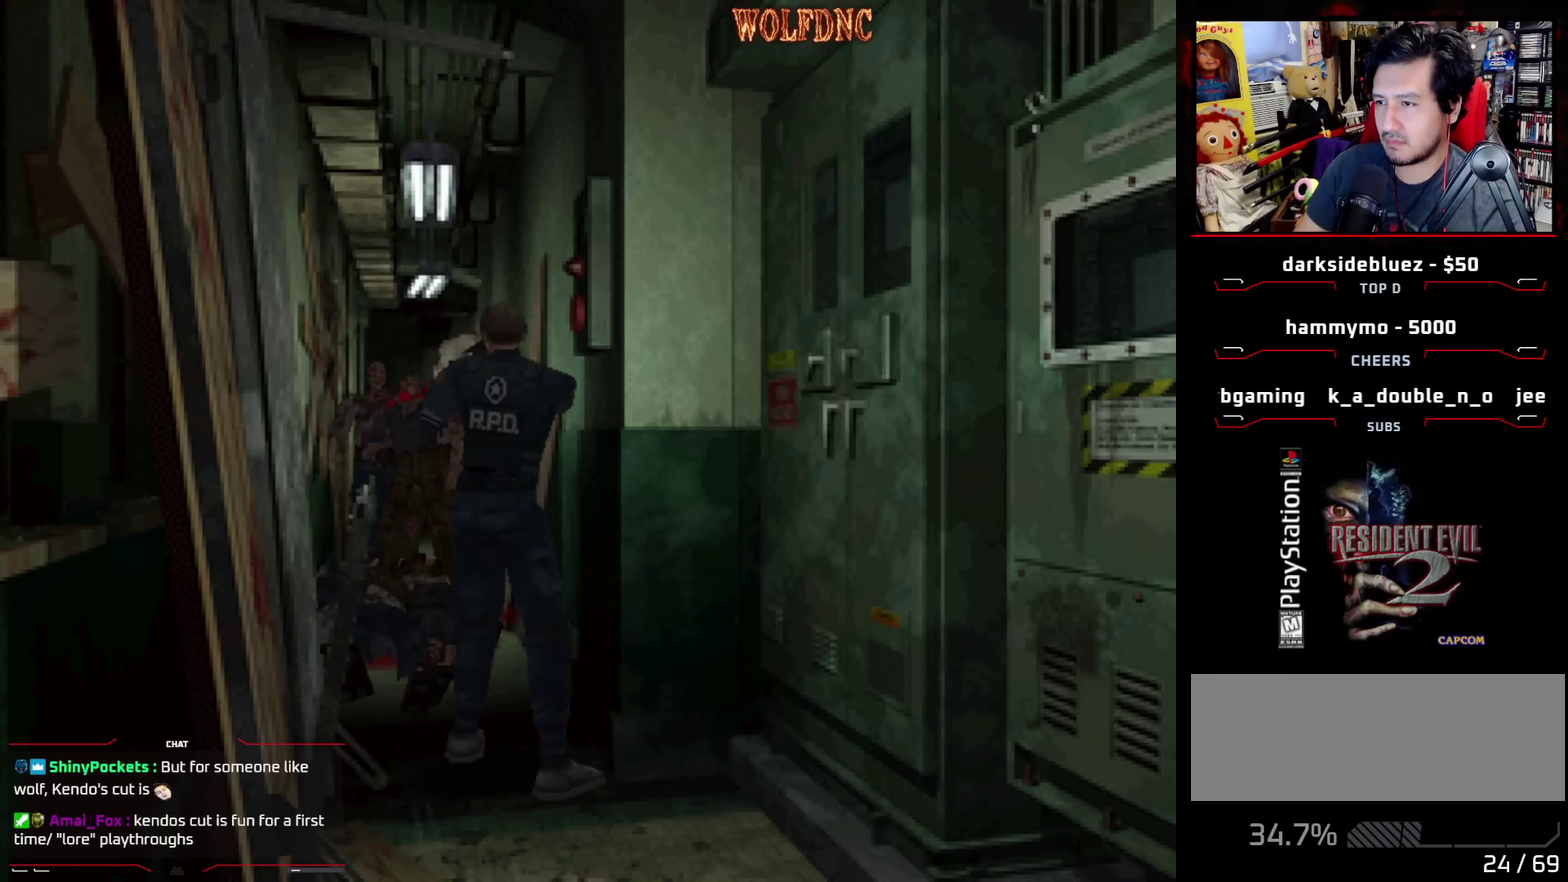
{"buttons": ["CROSS", "R1"], "events": [[100, "CROSS", "up"], [150, "CROSS", "down"], [233, "CROSS", "up"], [283, "CROSS", "down"], [383, "CROSS", "up"], [433, "CROSS", "down"]]}
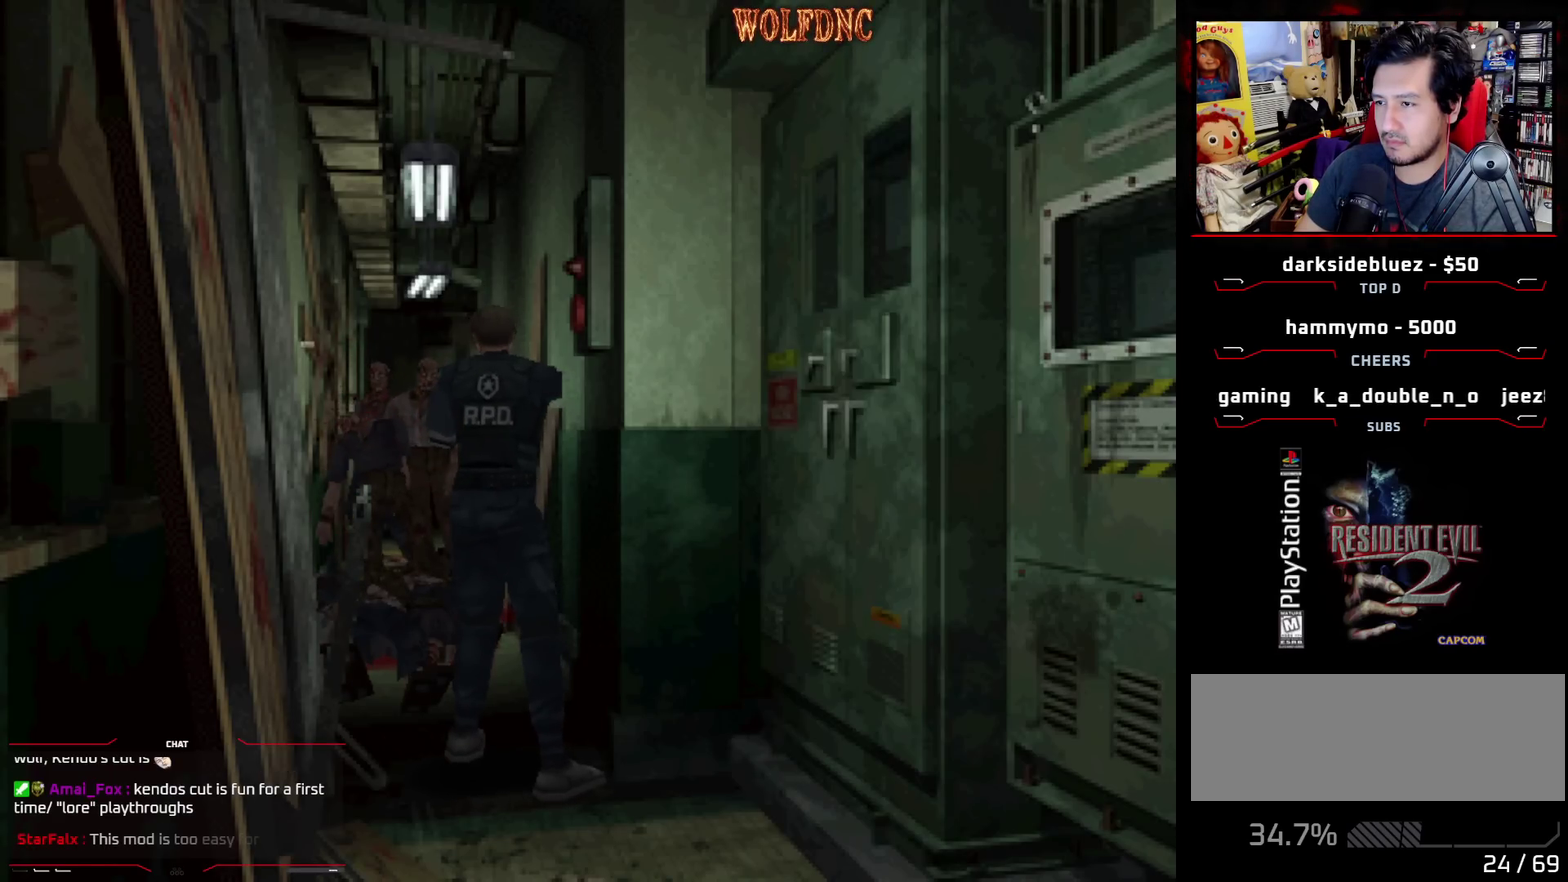
{"buttons": ["R1"], "events": [[17, "CROSS", "up"], [67, "CROSS", "down"], [167, "CROSS", "up"], [217, "CROSS", "down"], [300, "CROSS", "up"], [350, "CROSS", "down"], [450, "CROSS", "up"]]}
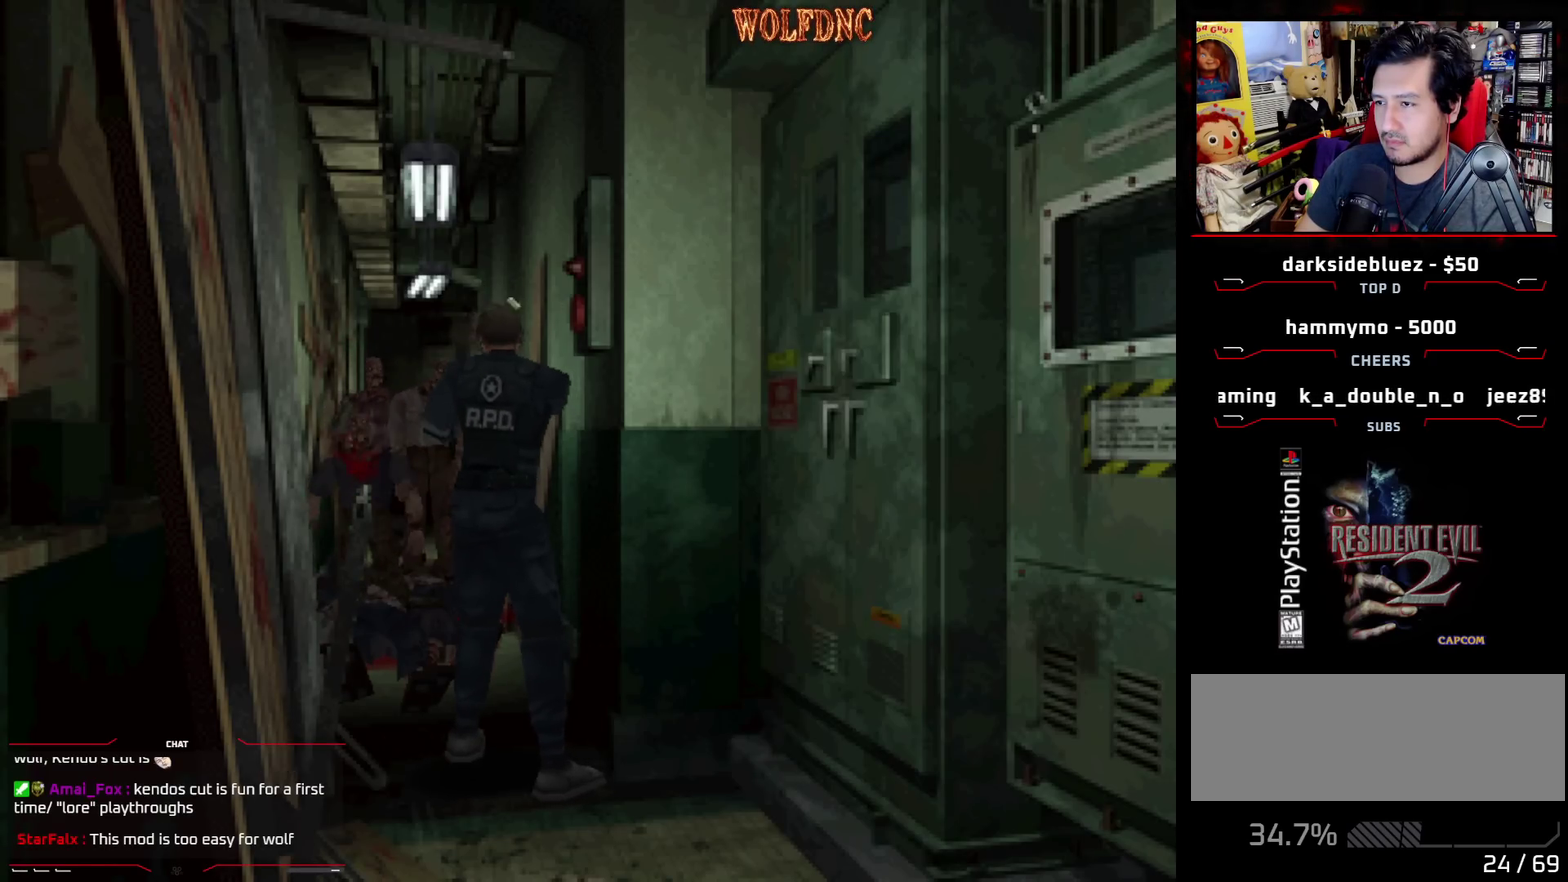
{"buttons": ["DPAD_UP"], "events": [[217, "R1", "up"], [450, "DPAD_UP", "down"]]}
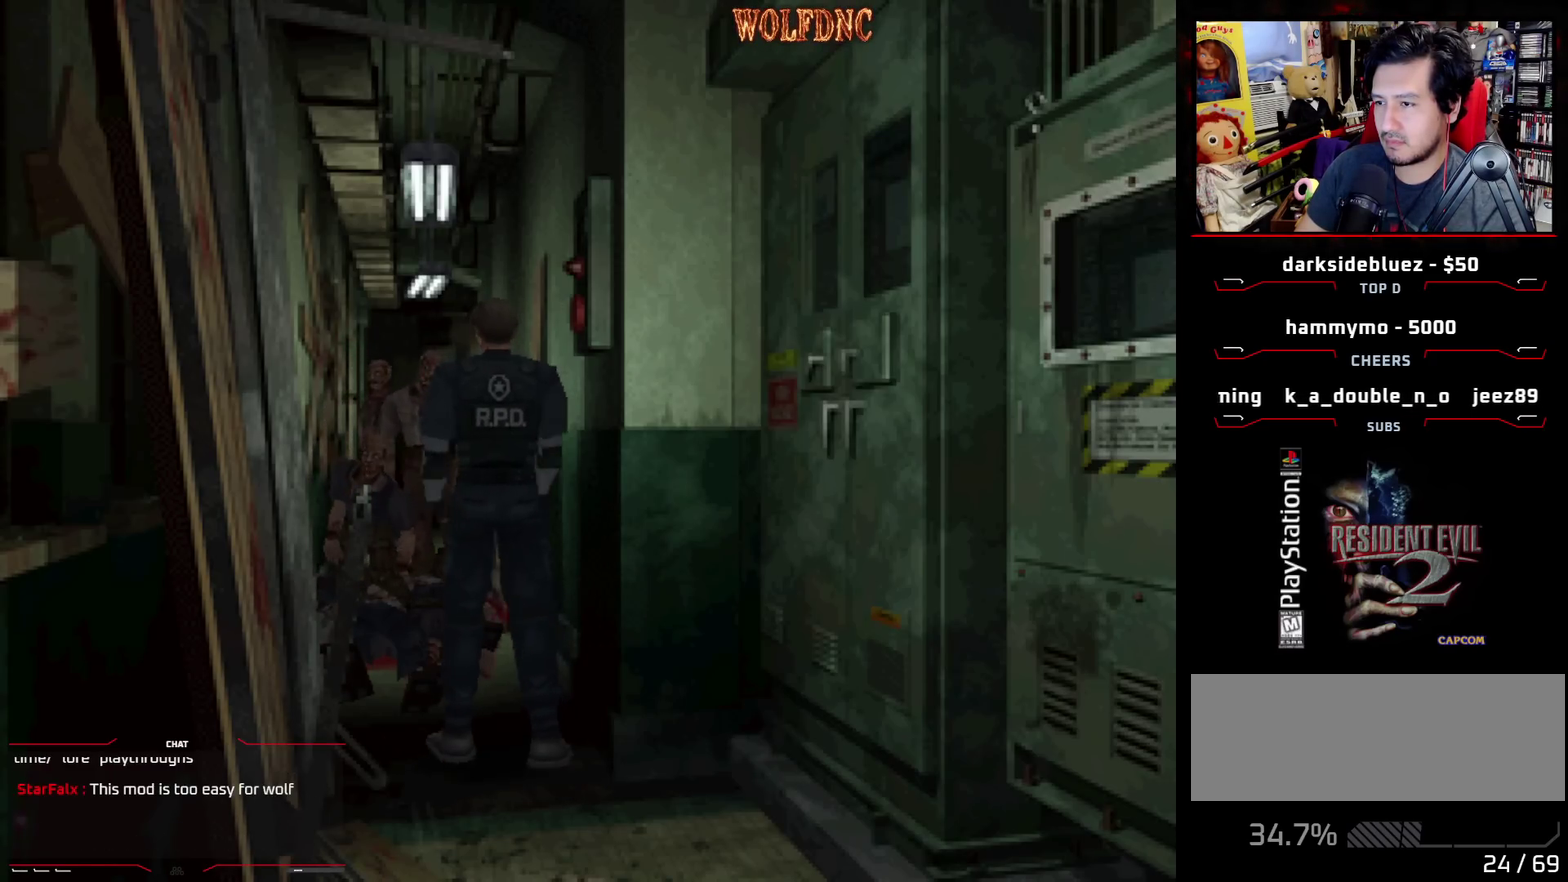
{"buttons": ["CIRCLE"], "events": [[50, "SQUARE", "down"], [150, "SQUARE", "up"], [200, "SQUARE", "down"], [283, "DPAD_RIGHT", "down"], [333, "SQUARE", "up"], [417, "DPAD_RIGHT", "up"], [417, "DPAD_UP", "up"], [483, "CIRCLE", "down"]]}
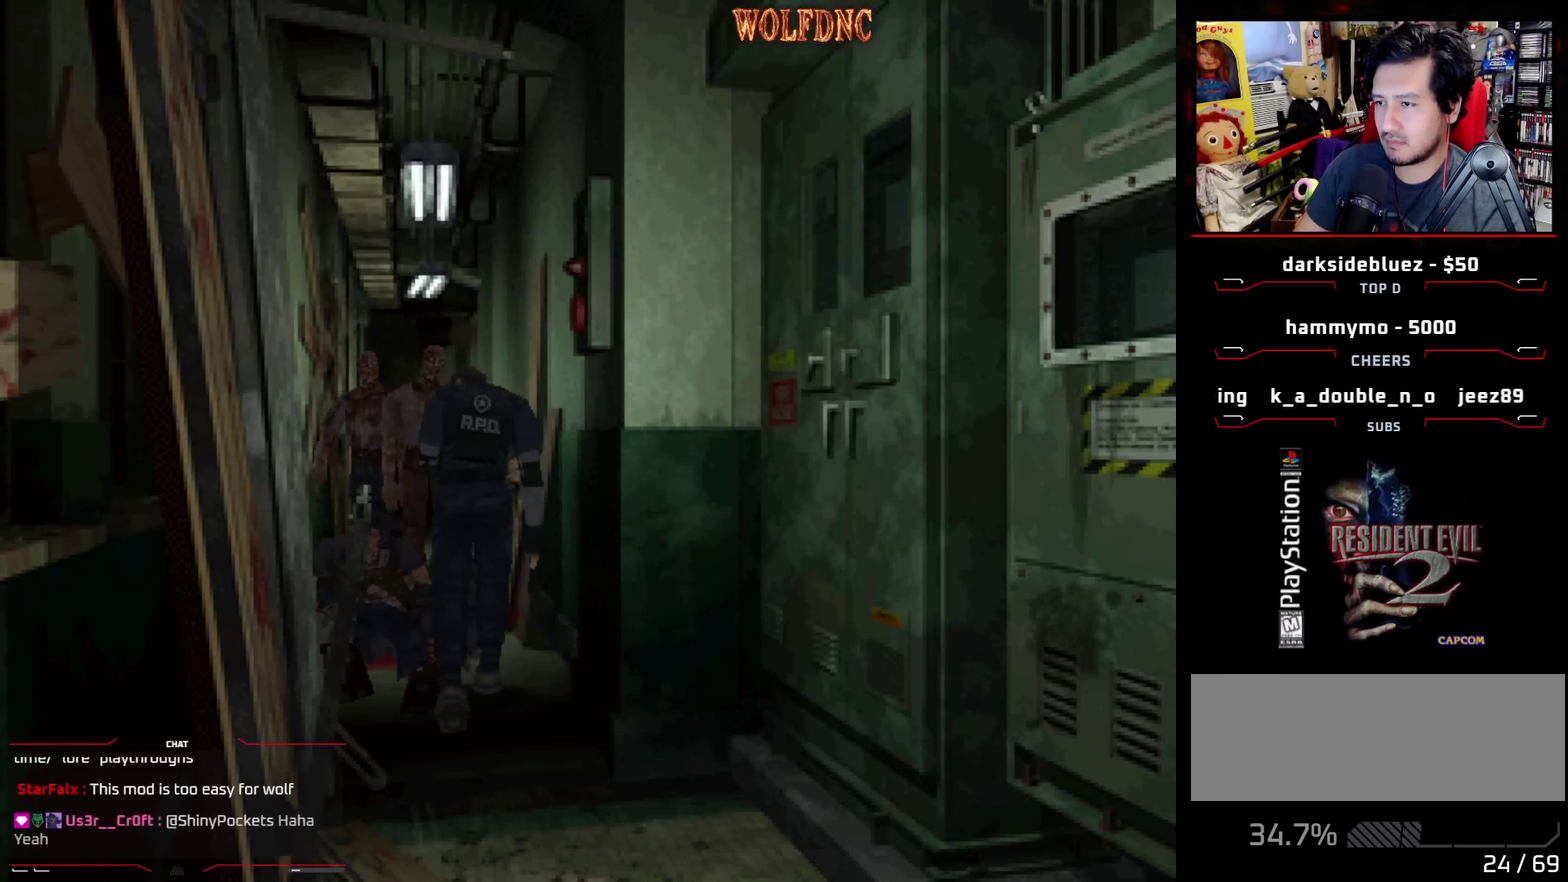
{"buttons": ["DPAD_DOWN"], "events": [[17, "CIRCLE", "up"], [350, "CROSS", "down"], [500, "CROSS", "up"], [500, "DPAD_DOWN", "down"]]}
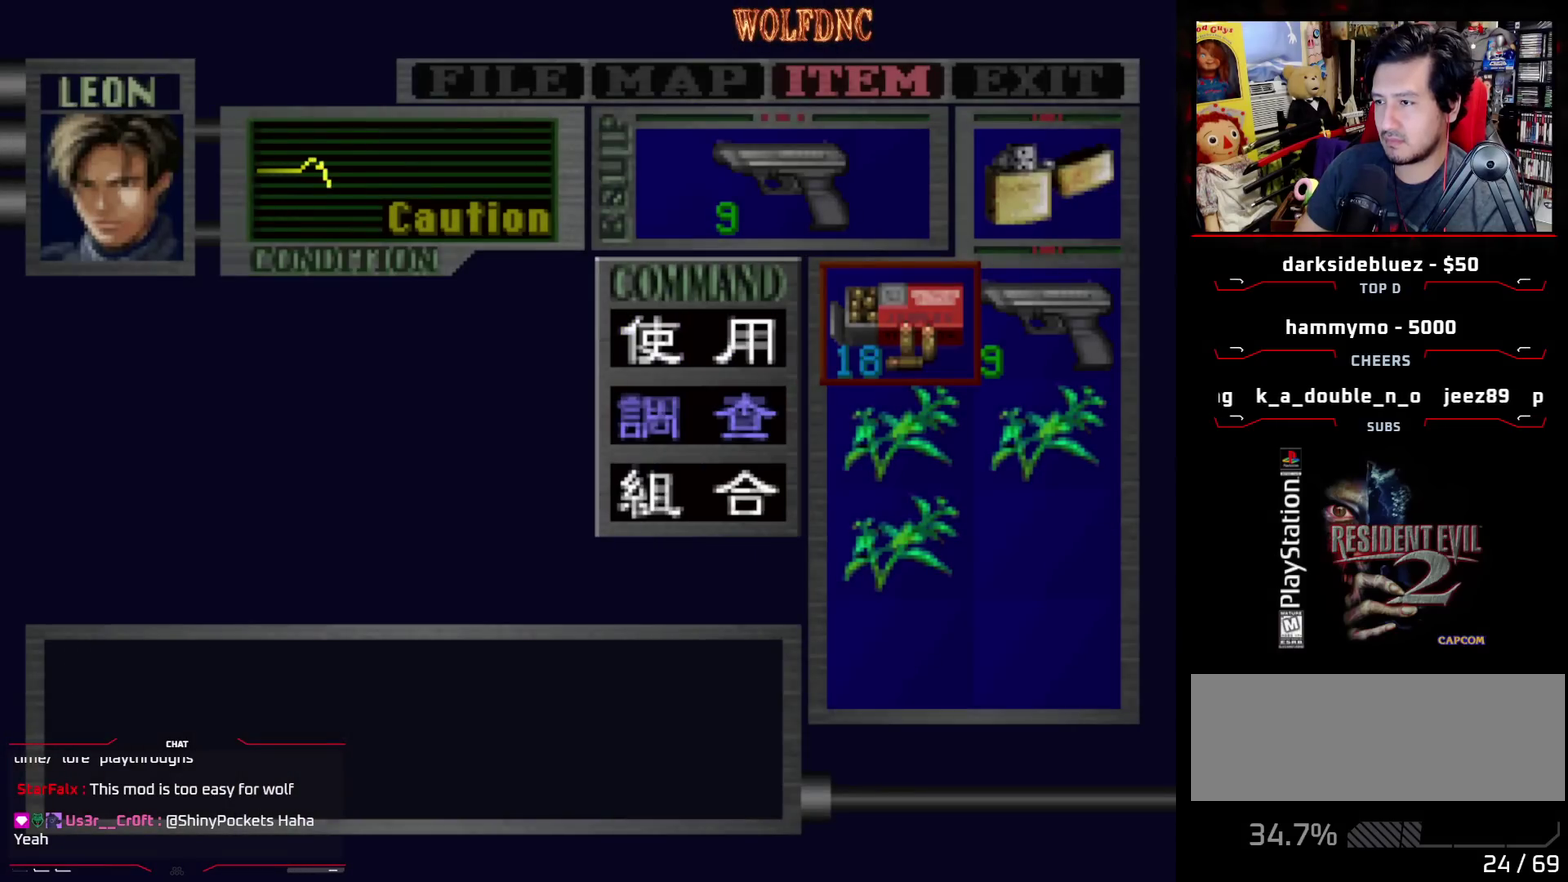
{"buttons": [], "events": [[233, "DPAD_DOWN", "up"], [317, "DPAD_RIGHT", "down"], [367, "CROSS", "down"], [417, "DPAD_RIGHT", "up"], [467, "CROSS", "up"]]}
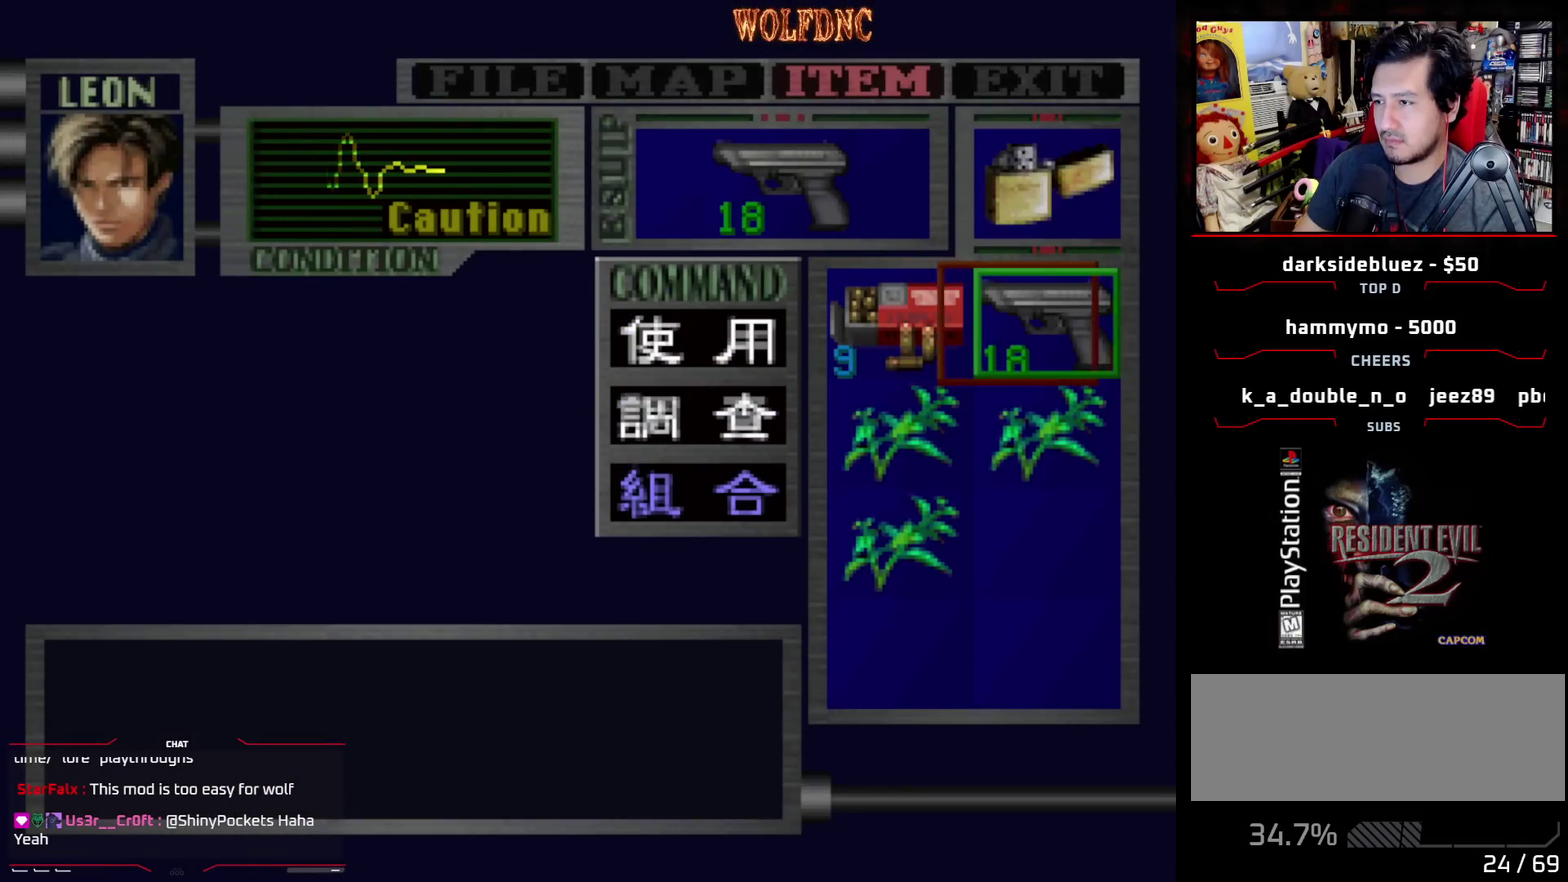
{"buttons": [], "events": [[383, "CIRCLE", "down"], [467, "CIRCLE", "up"]]}
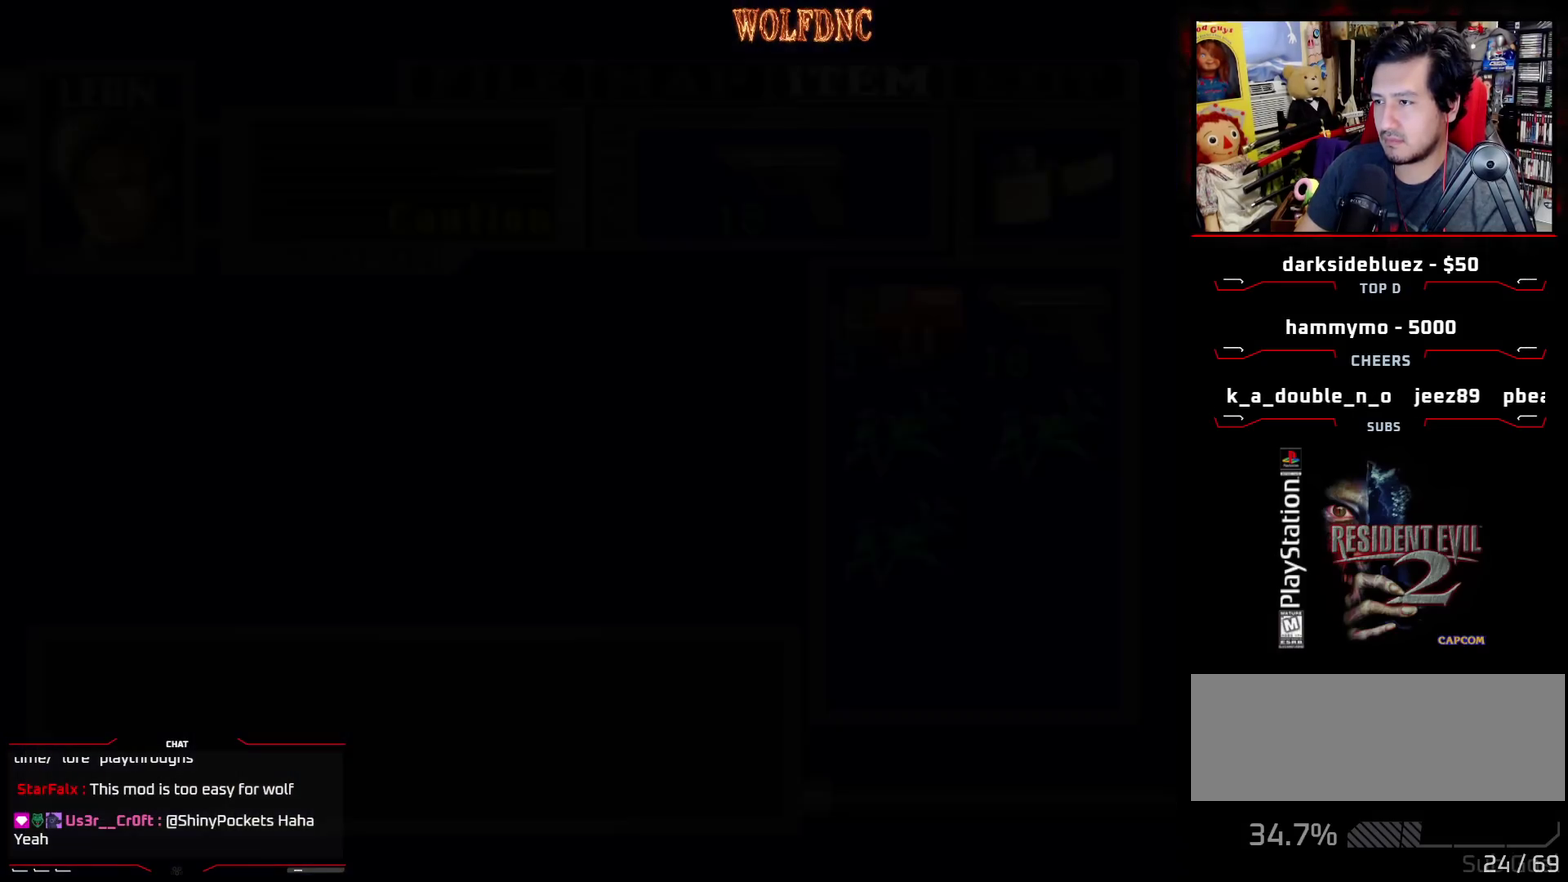
{"buttons": ["CROSS", "R1"], "events": [[67, "R1", "down"], [117, "CROSS", "down"]]}
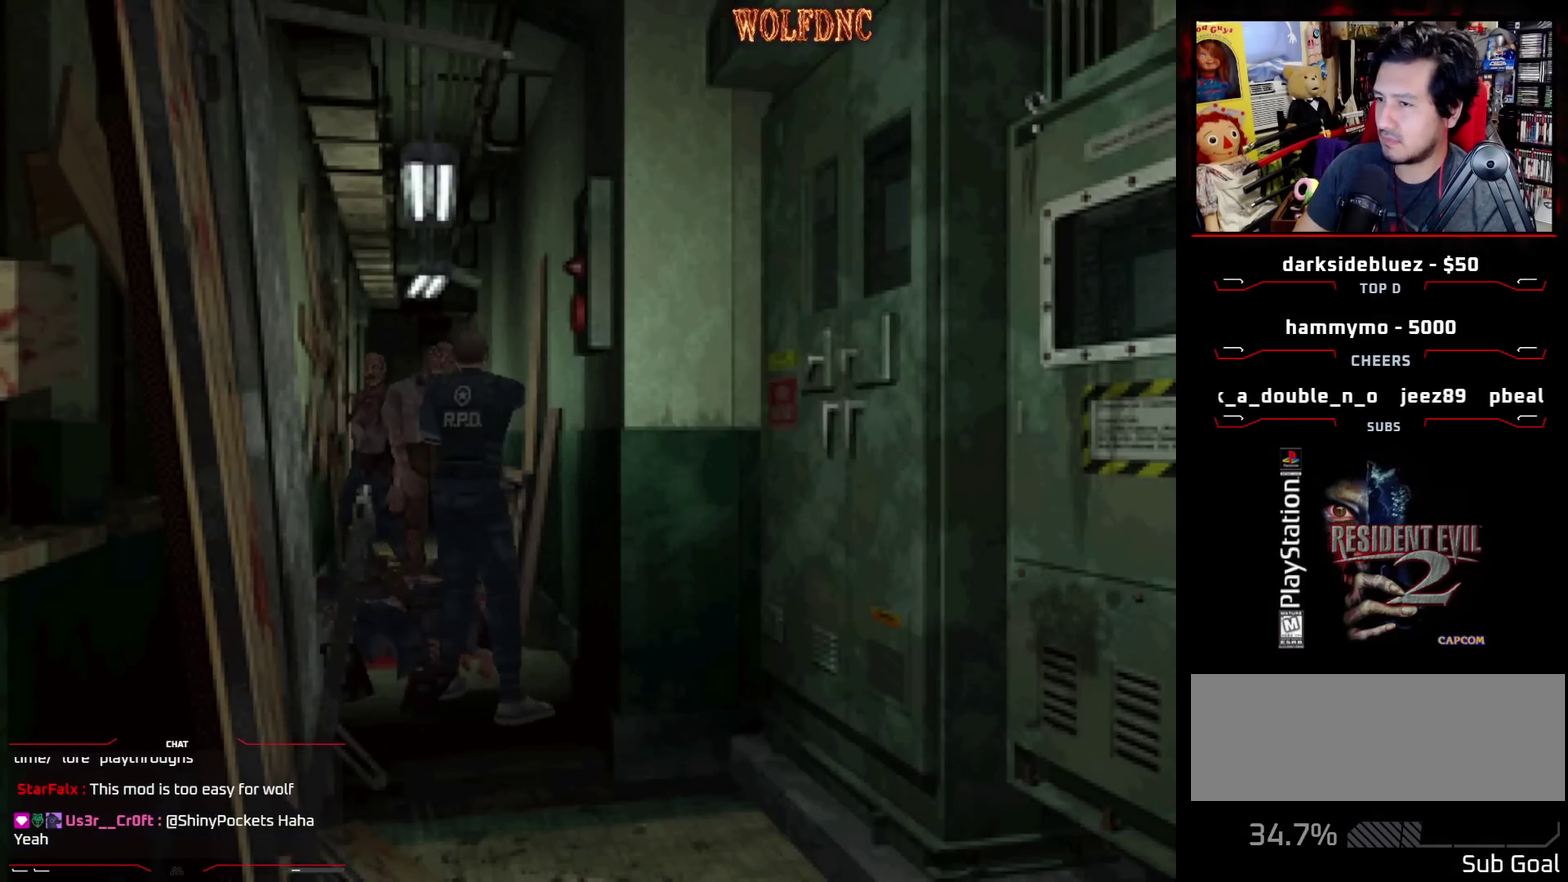
{"buttons": ["CROSS", "R1"], "events": [[367, "CROSS", "up"], [417, "CROSS", "down"]]}
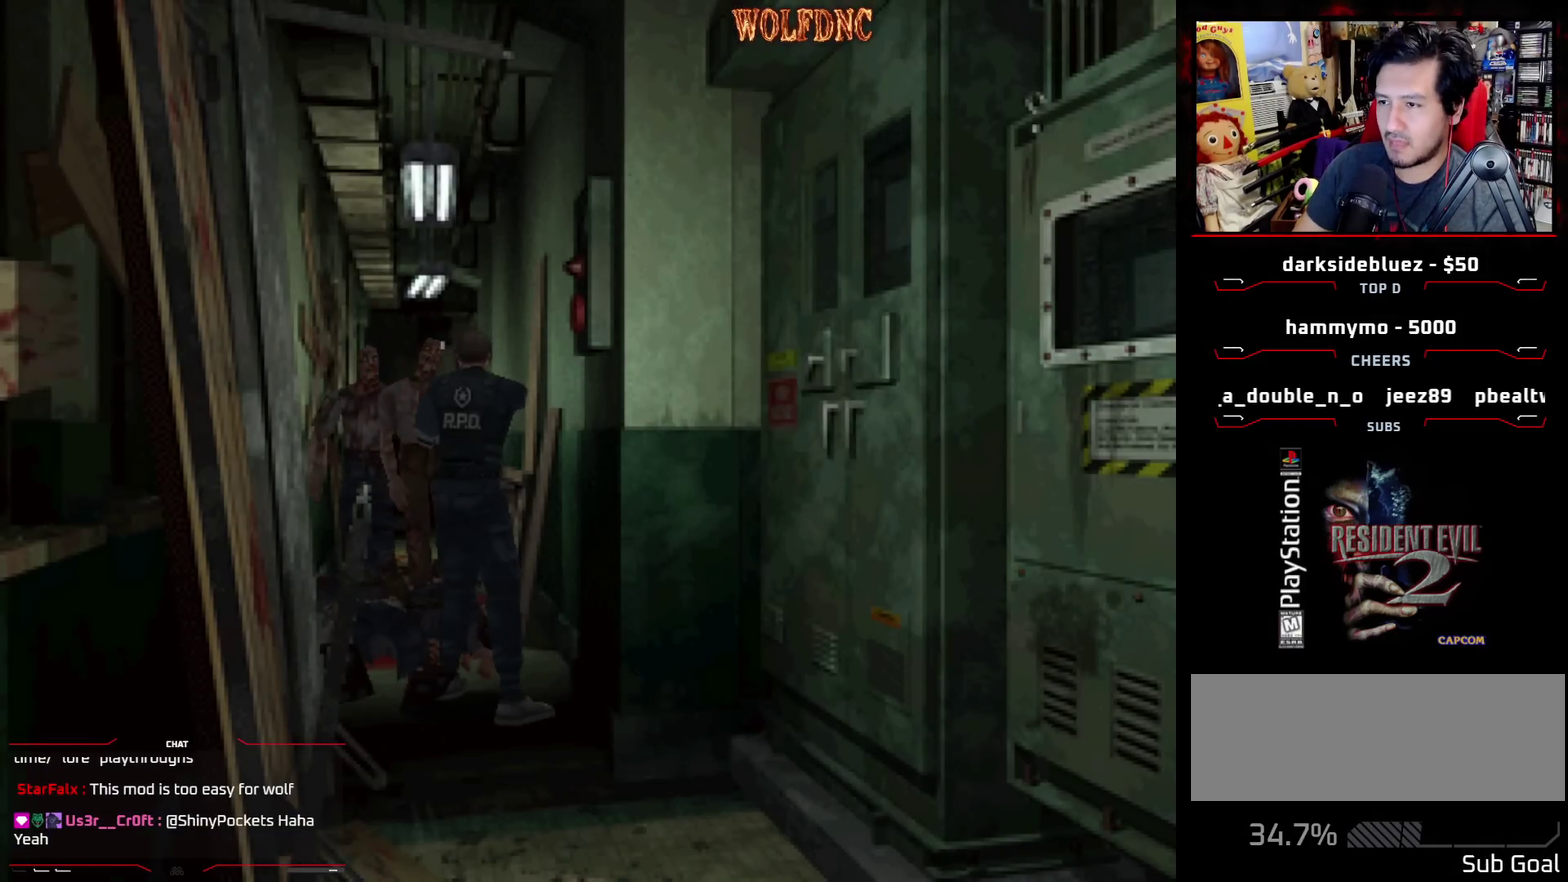
{"buttons": ["CROSS", "R1"], "events": [[50, "CROSS", "up"], [150, "CROSS", "down"]]}
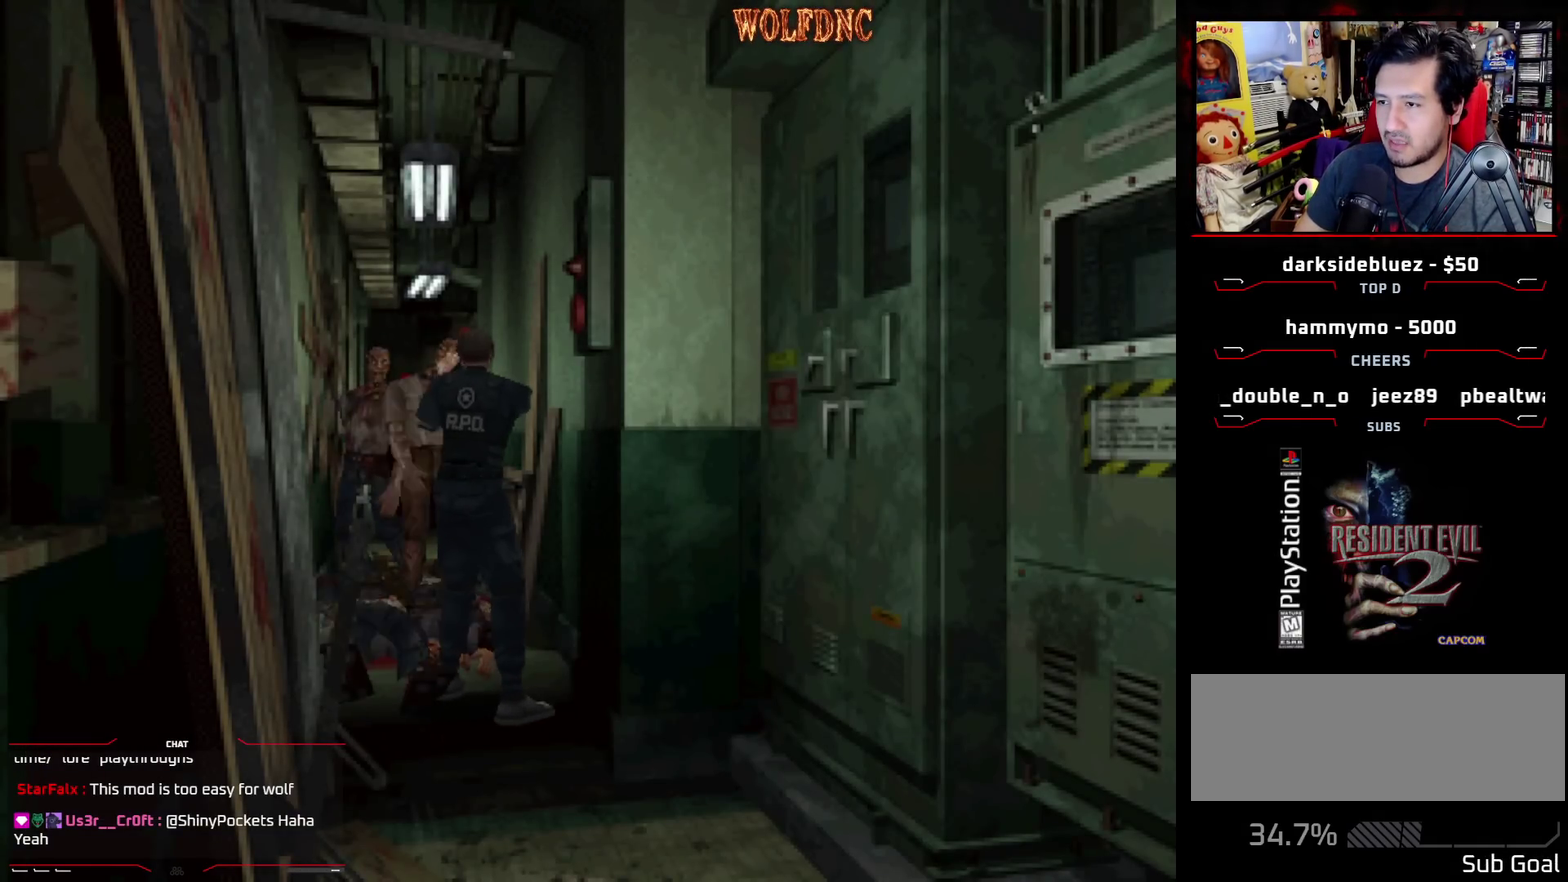
{"buttons": ["CROSS"], "events": [[17, "R1", "up"], [67, "R1", "down"], [117, "R1", "up"], [167, "R1", "down"], [400, "R1", "up"]]}
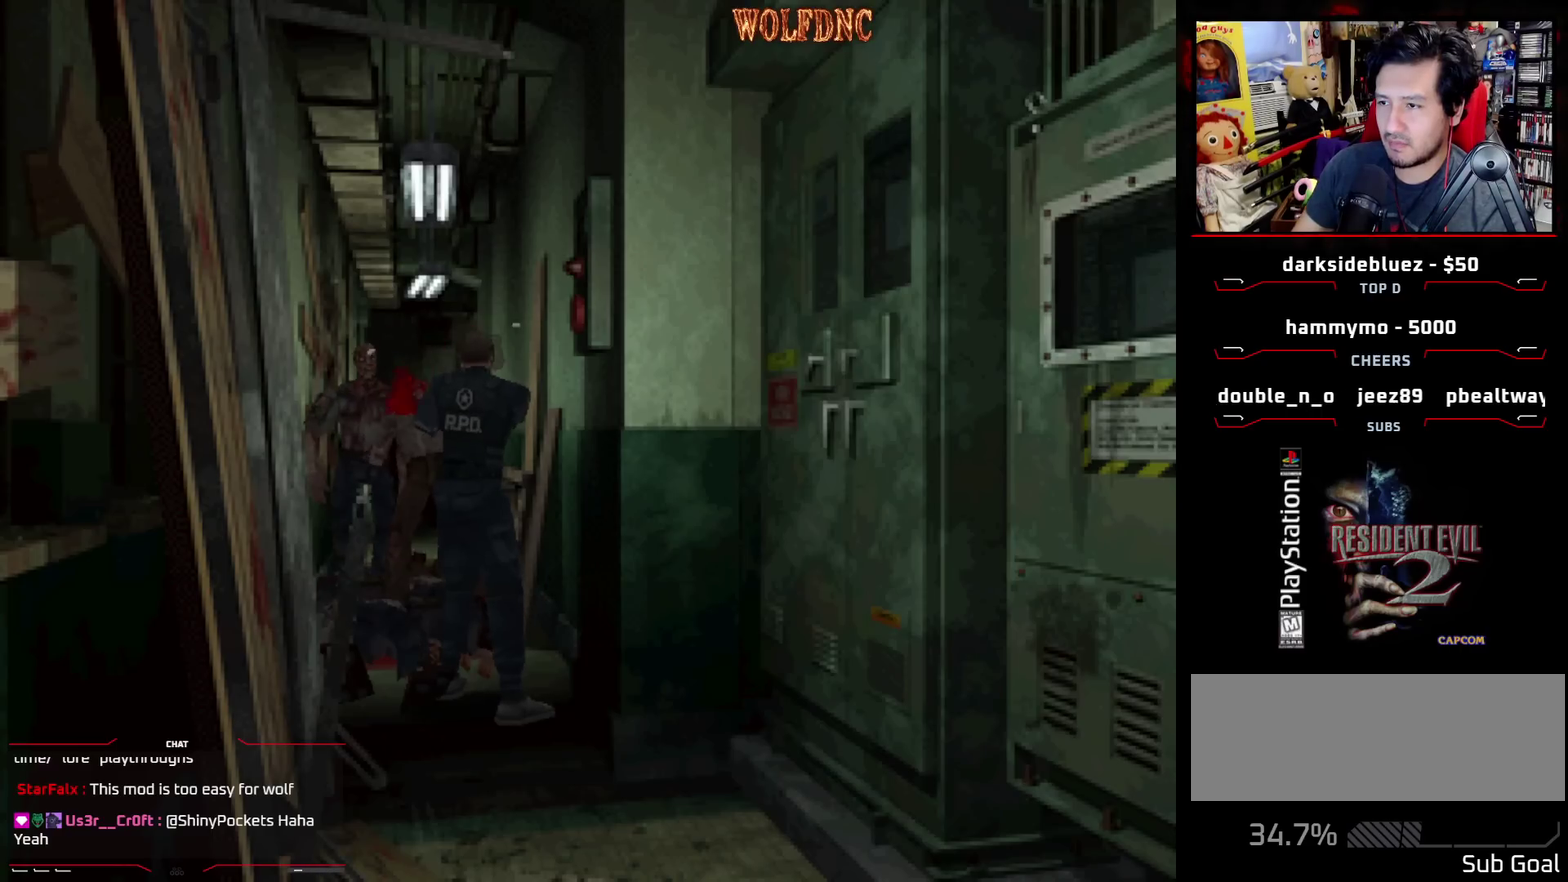
{"buttons": ["CROSS", "R1"], "events": [[33, "R1", "down"], [83, "R1", "up"], [217, "R1", "down"], [267, "R1", "up"], [317, "R1", "down"], [367, "R1", "up"], [417, "R1", "down"]]}
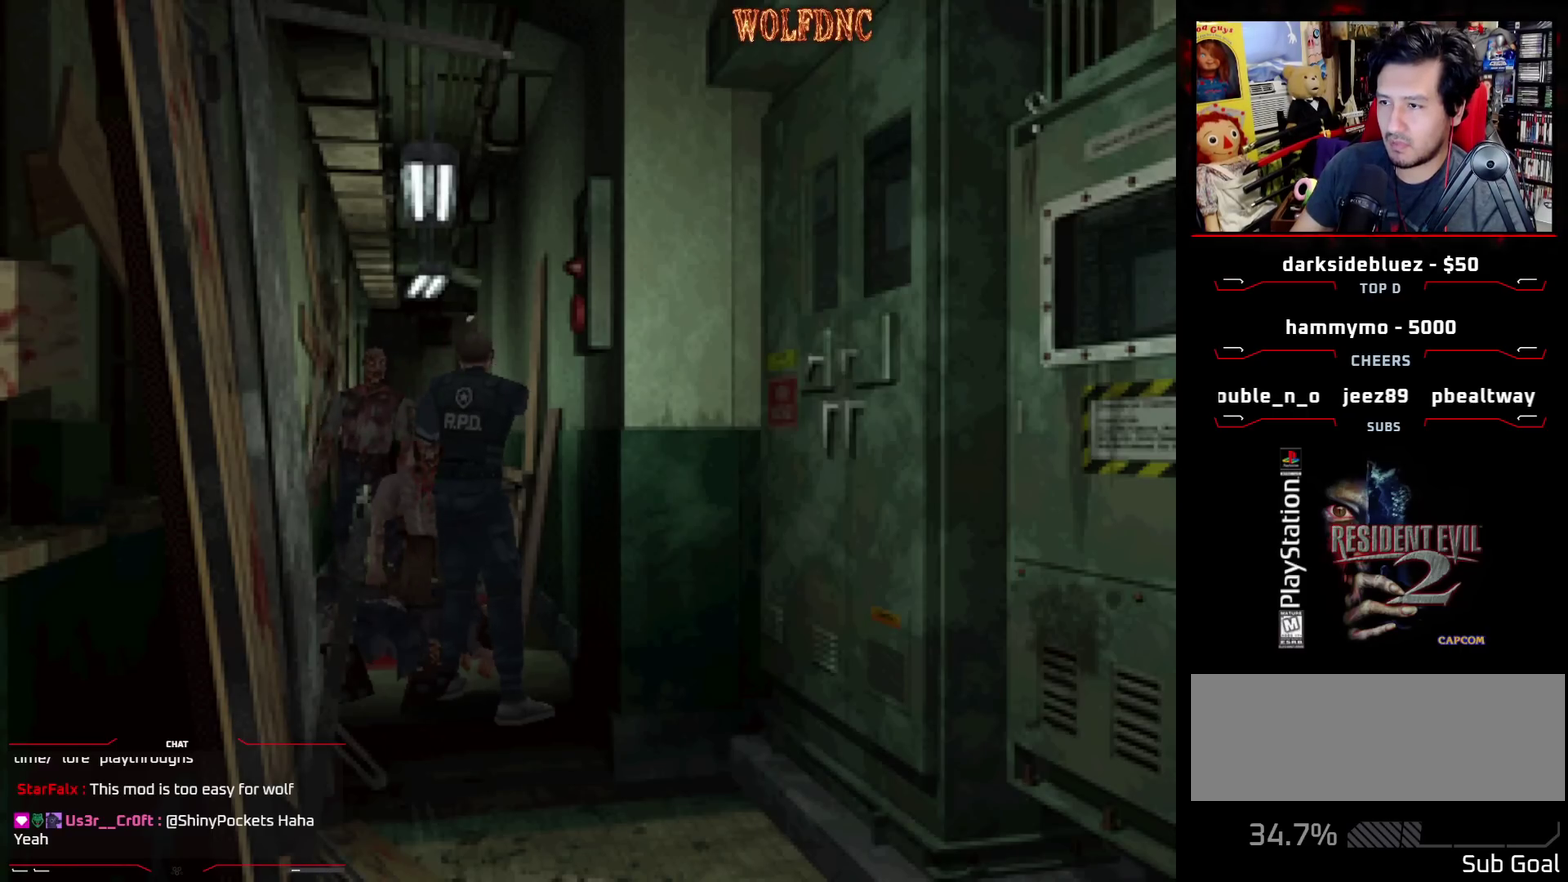
{"buttons": ["CROSS", "R1"], "events": [[50, "R1", "up"], [100, "R1", "down"], [150, "R1", "up"], [283, "R1", "down"], [333, "R1", "up"], [383, "R1", "down"]]}
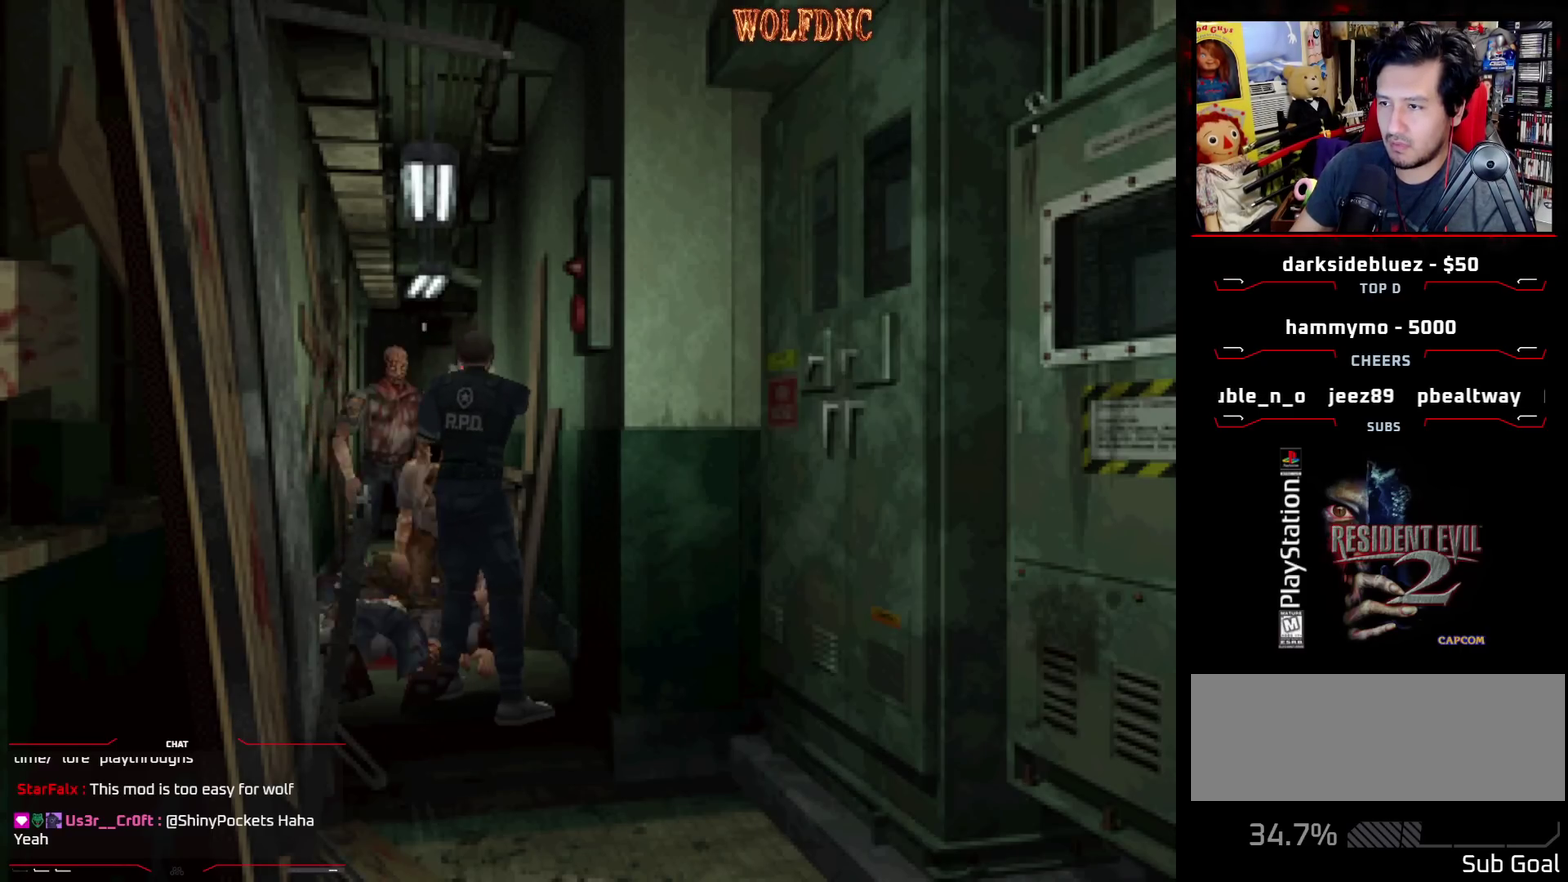
{"buttons": ["CROSS", "R1"], "events": [[67, "R1", "up"], [117, "R1", "down"]]}
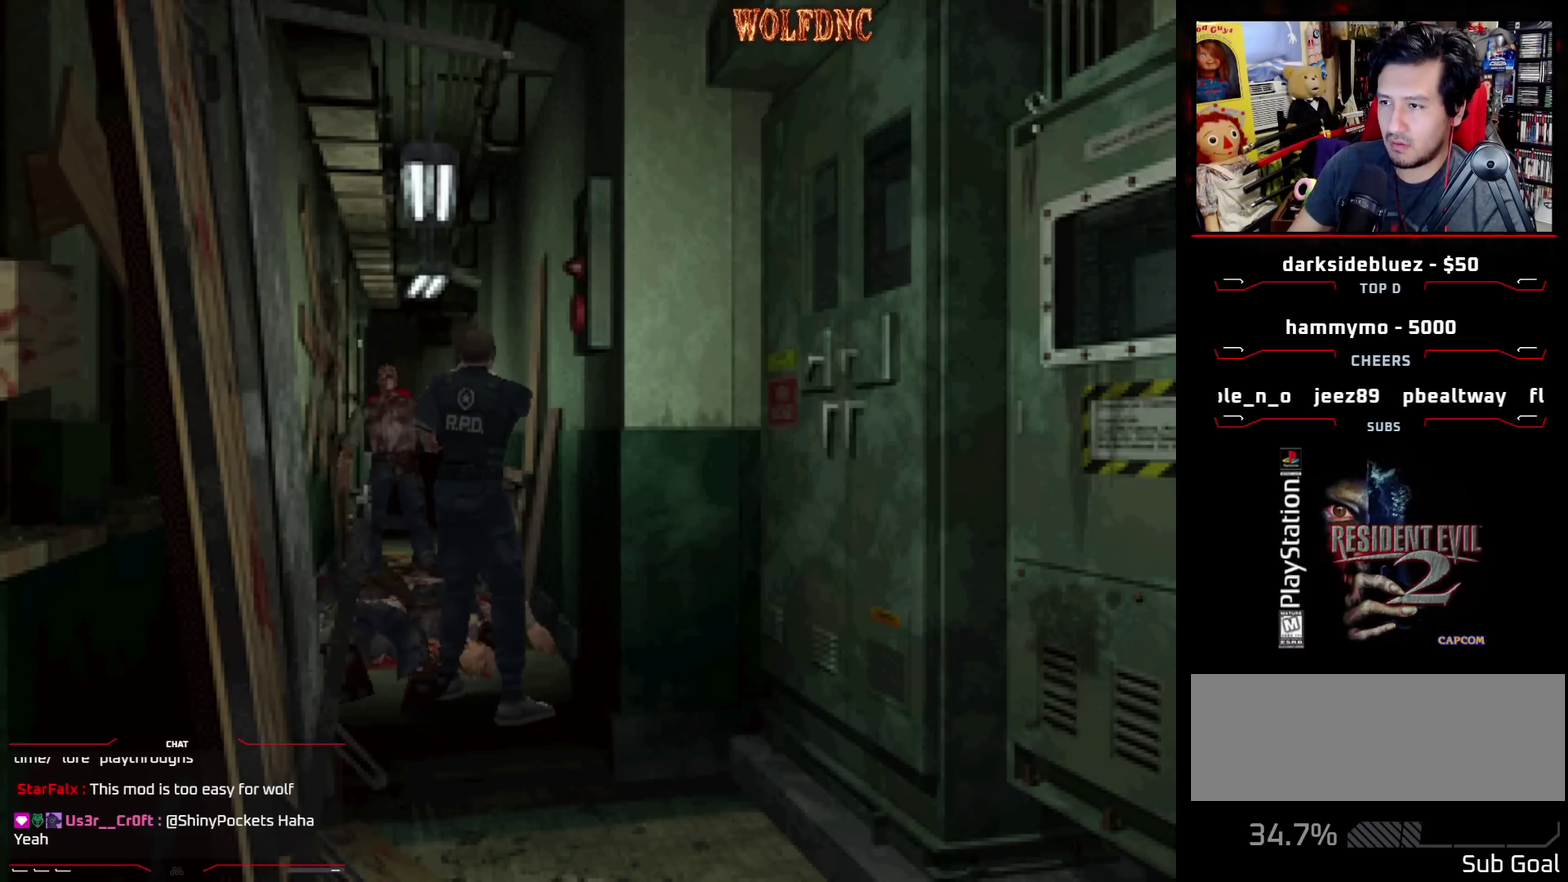
{"buttons": ["CROSS", "R1"], "events": [[367, "CROSS", "up"], [467, "CROSS", "down"]]}
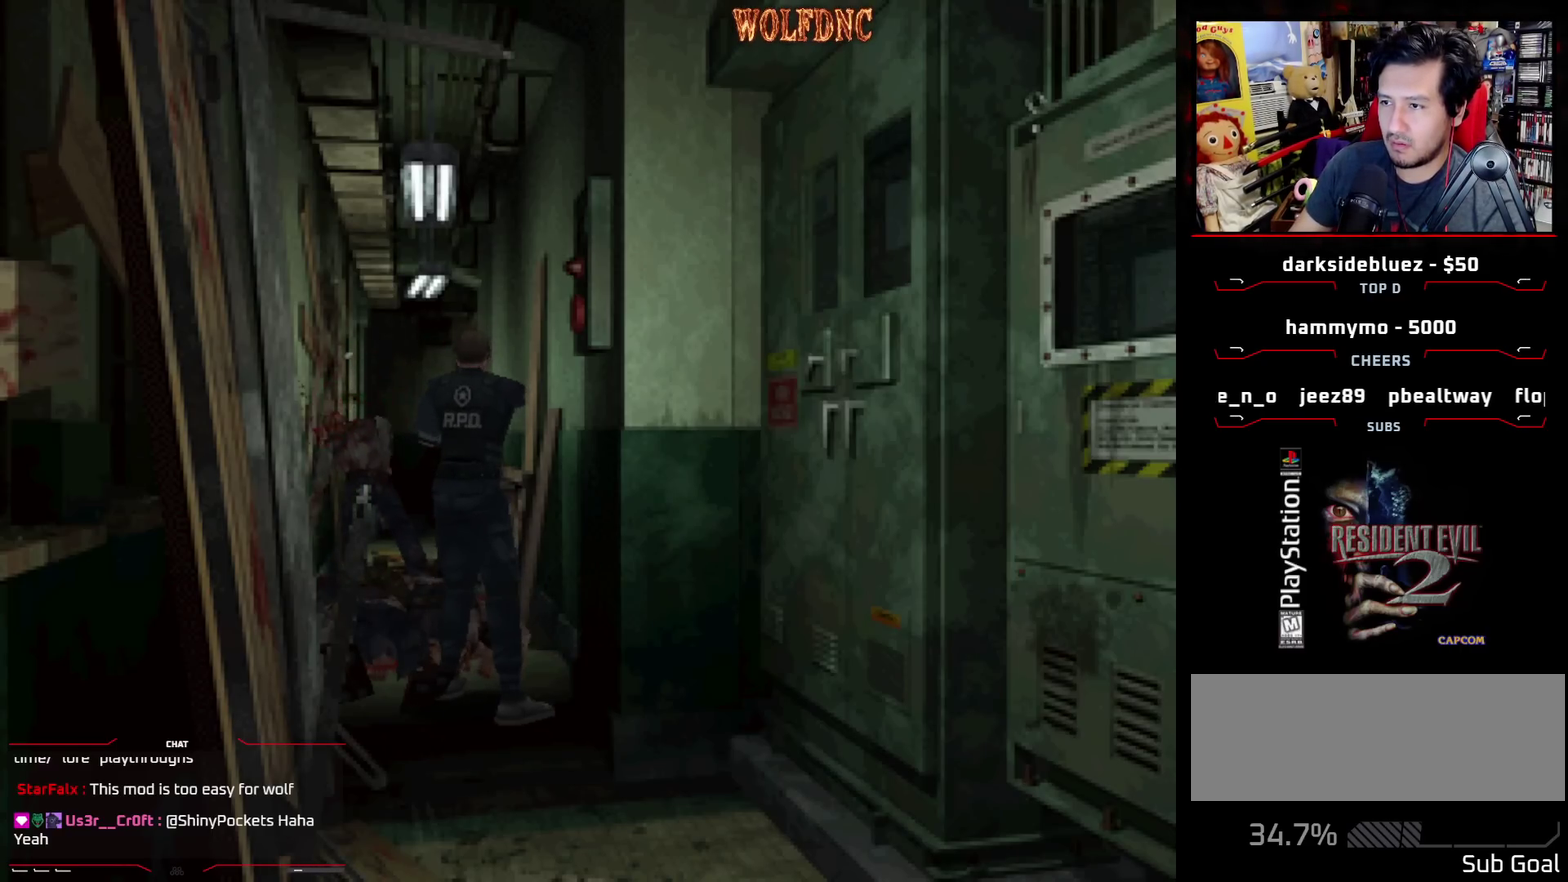
{"buttons": ["R1"], "events": [[233, "CROSS", "up"], [283, "CROSS", "down"], [383, "CROSS", "up"]]}
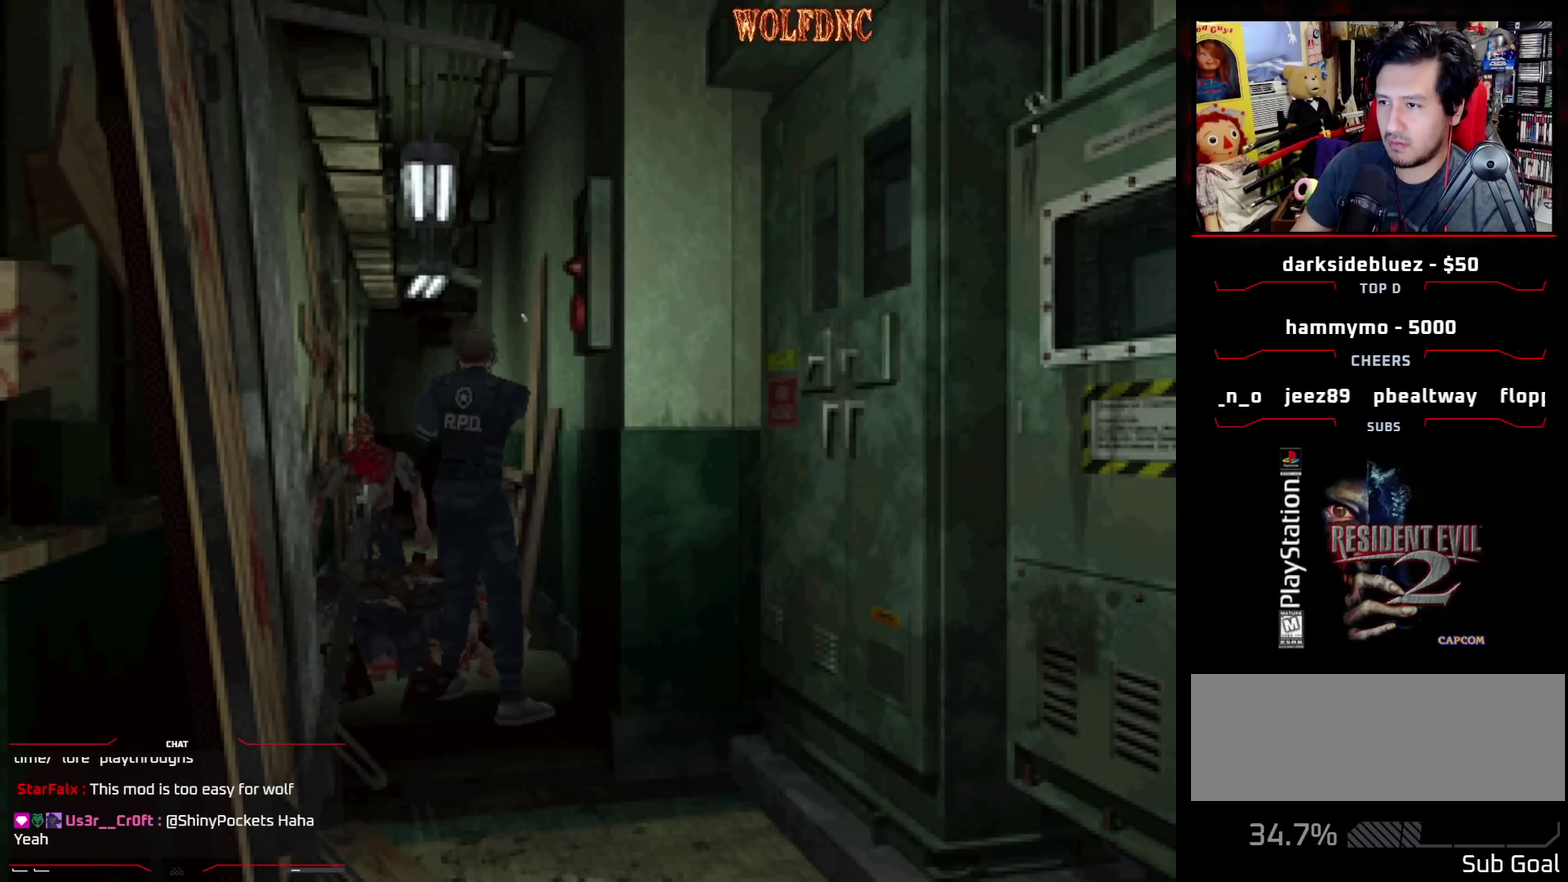
{"buttons": ["R1"], "events": []}
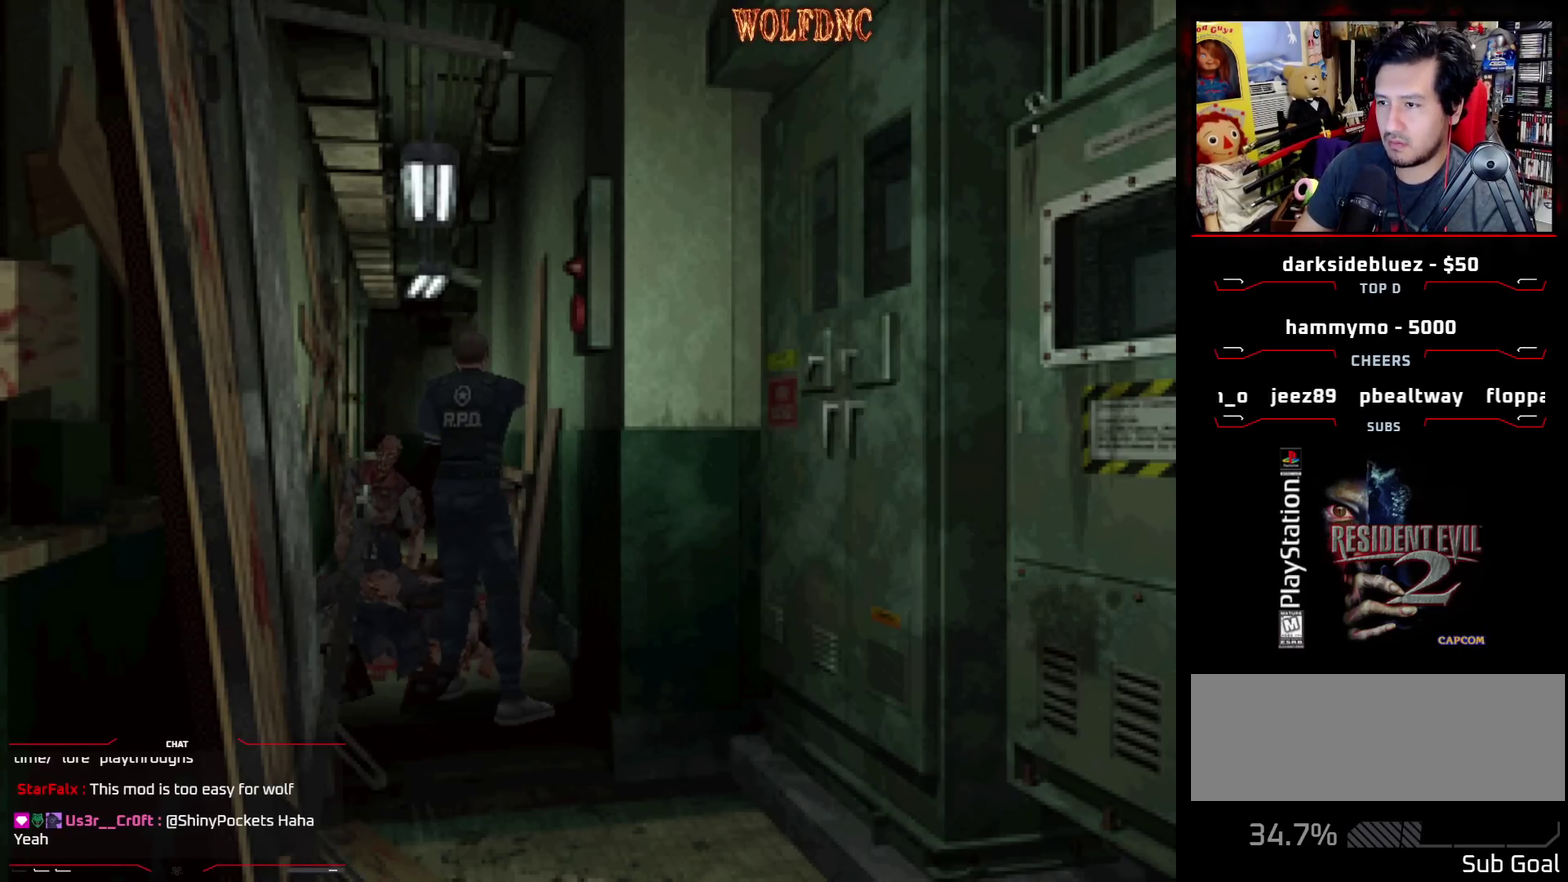
{"buttons": ["R1", "DPAD_DOWN"], "events": [[33, "DPAD_DOWN", "down"], [417, "CROSS", "down"], [500, "CROSS", "up"]]}
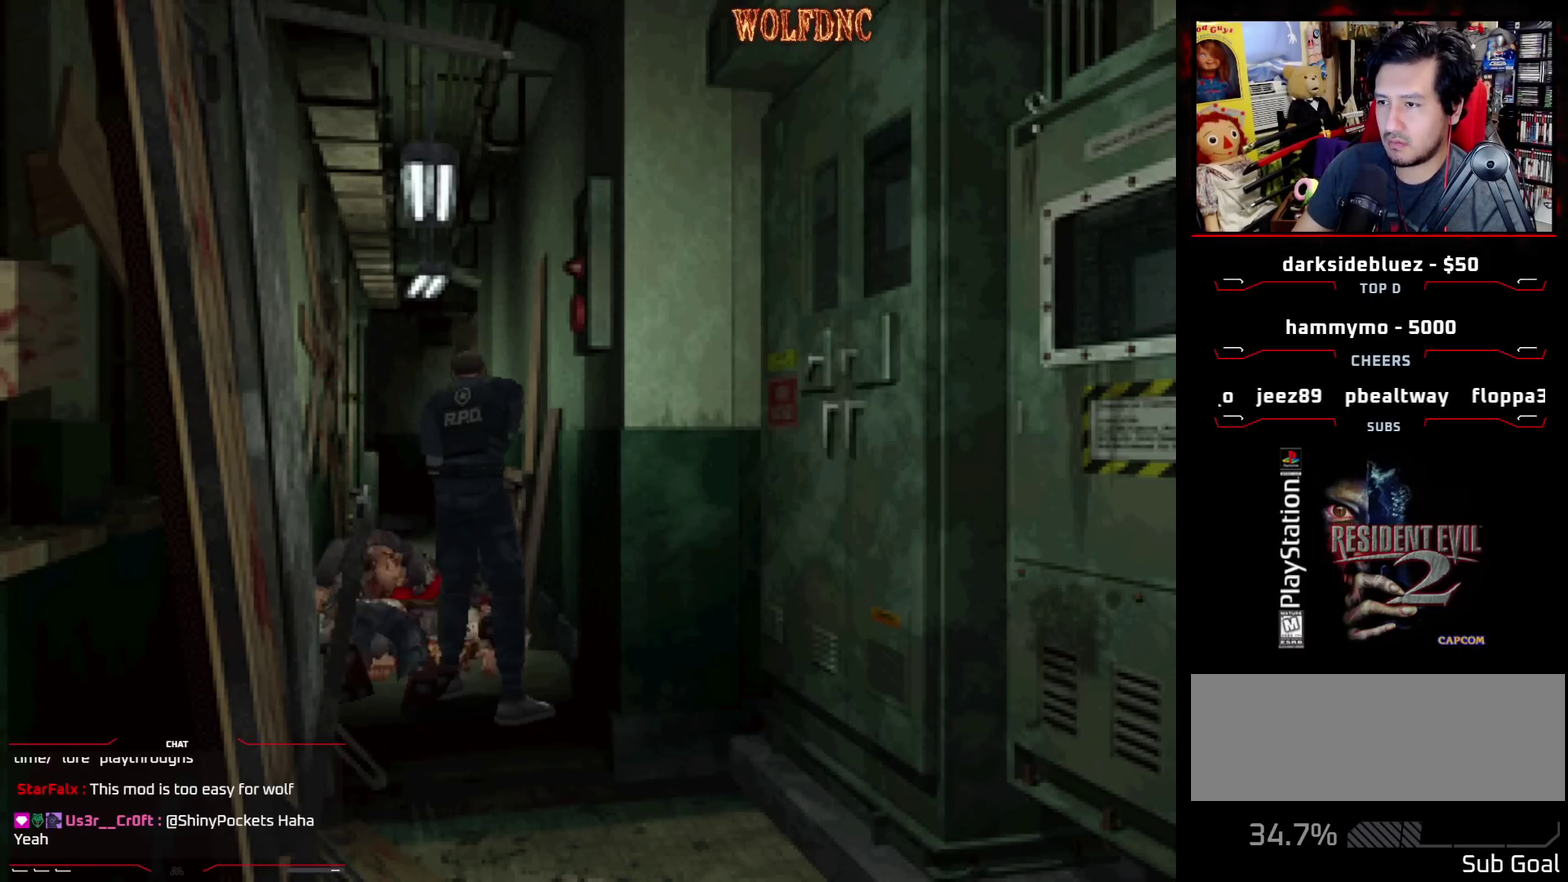
{"buttons": [], "events": [[183, "DPAD_DOWN", "up"], [333, "R1", "up"]]}
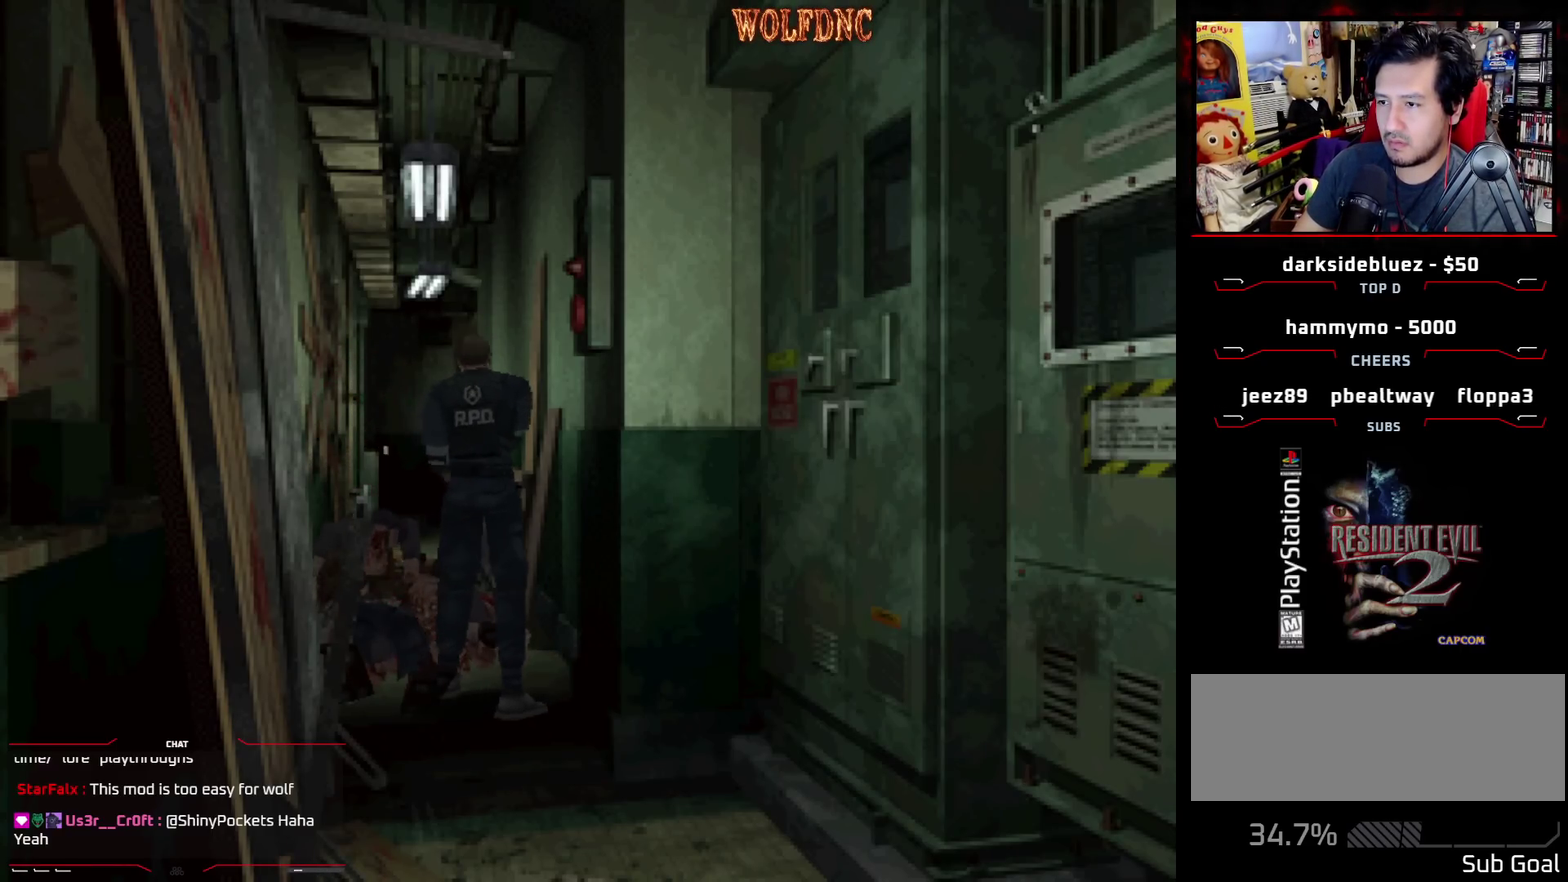
{"buttons": [], "events": [[350, "CIRCLE", "down"], [483, "CIRCLE", "up"]]}
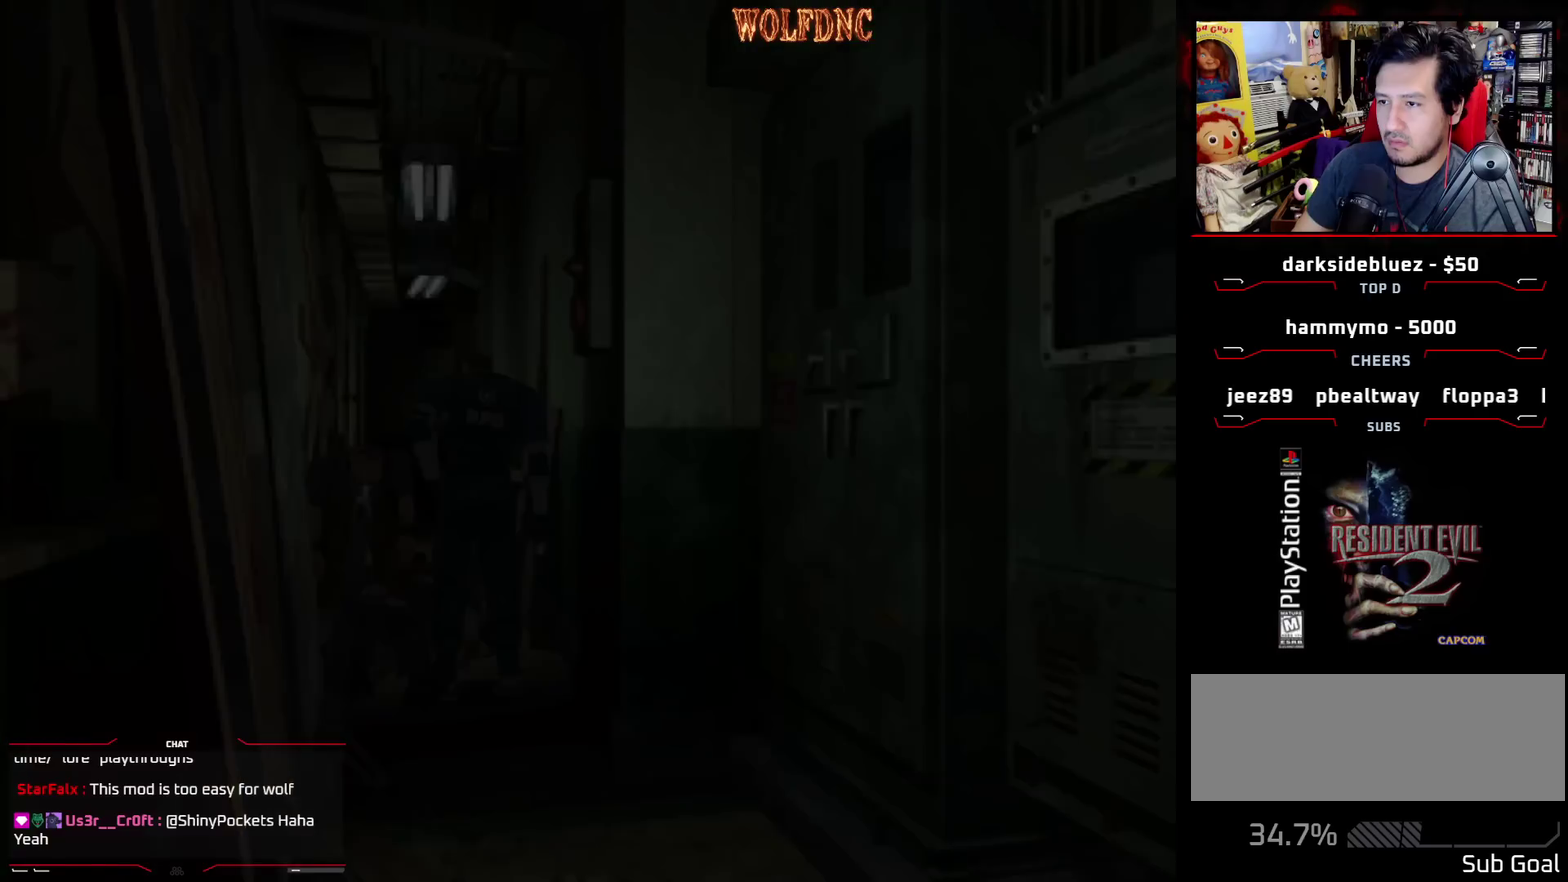
{"buttons": [], "events": [[217, "CROSS", "down"], [367, "CROSS", "up"]]}
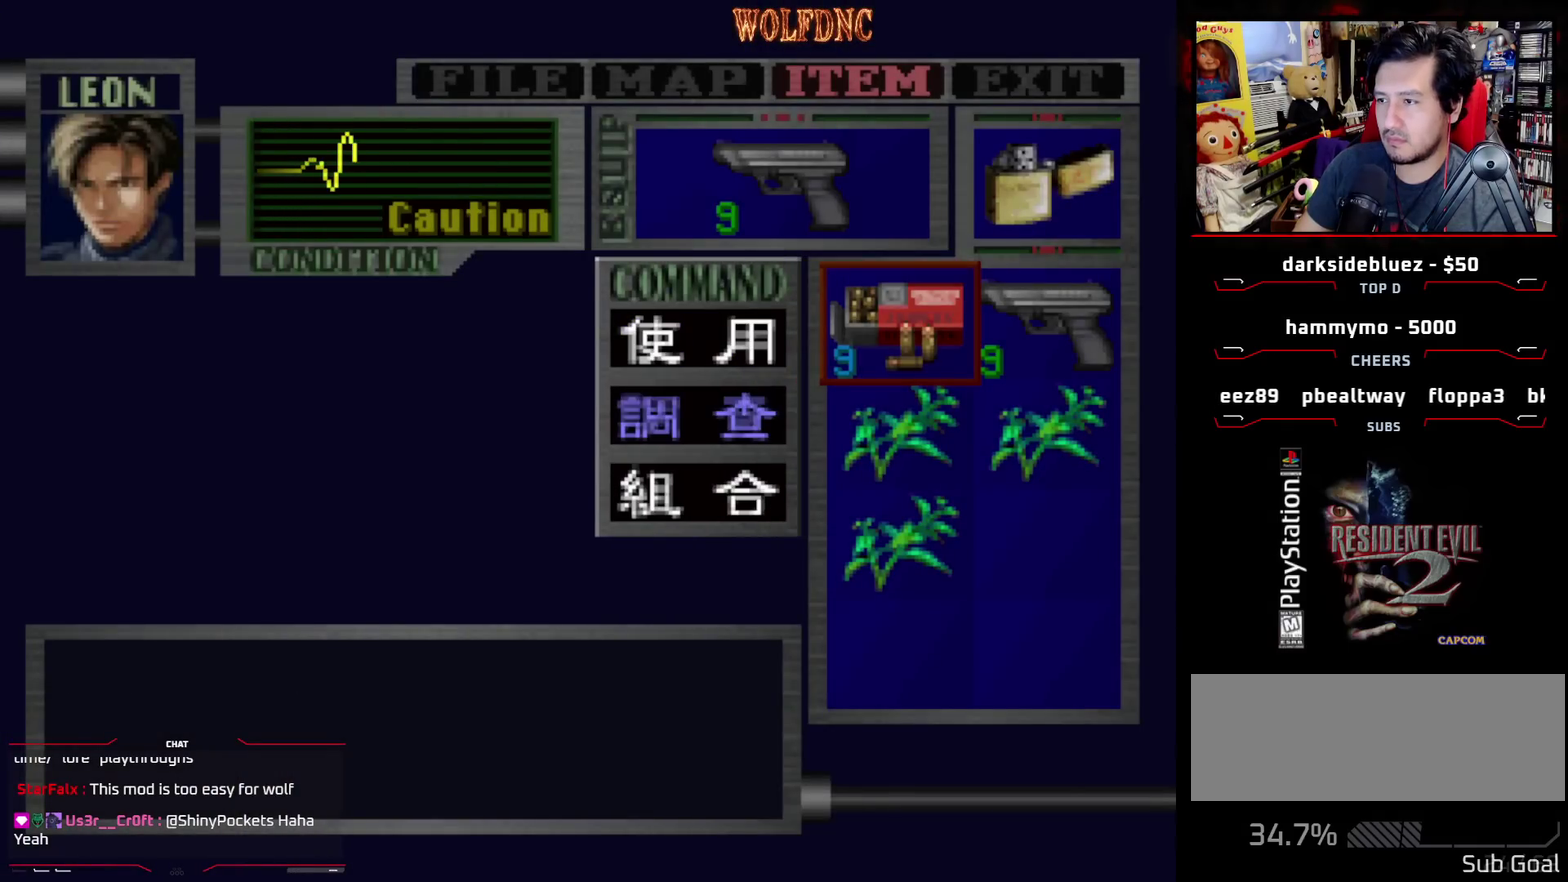
{"buttons": [], "events": [[50, "DPAD_DOWN", "down"], [100, "DPAD_DOWN", "up"], [233, "DPAD_RIGHT", "down"], [250, "CROSS", "down"], [333, "DPAD_RIGHT", "up"], [383, "CROSS", "up"]]}
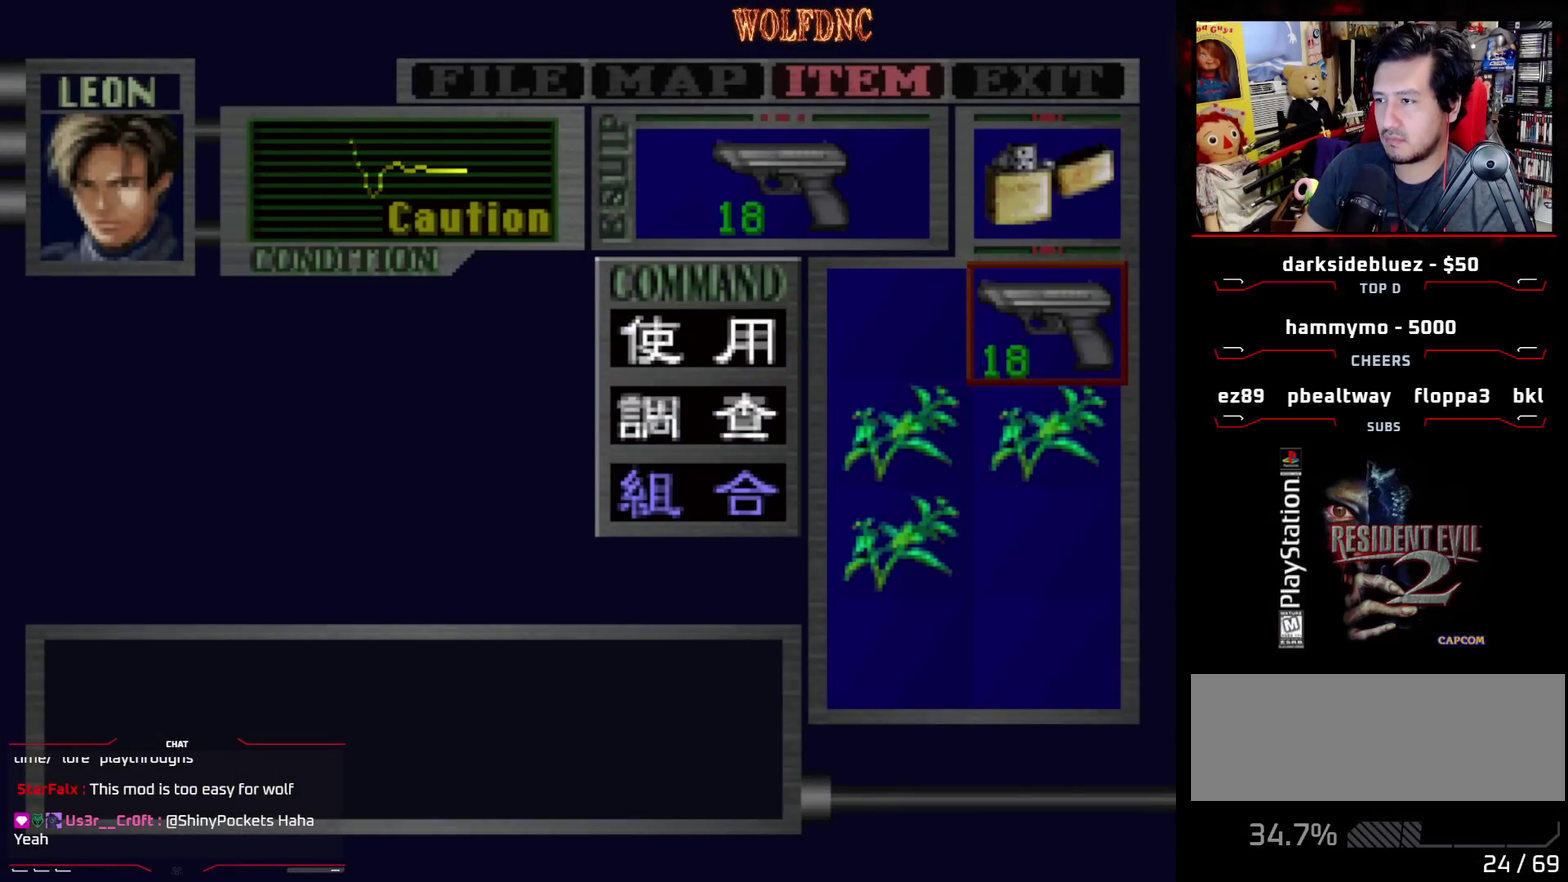
{"buttons": [], "events": []}